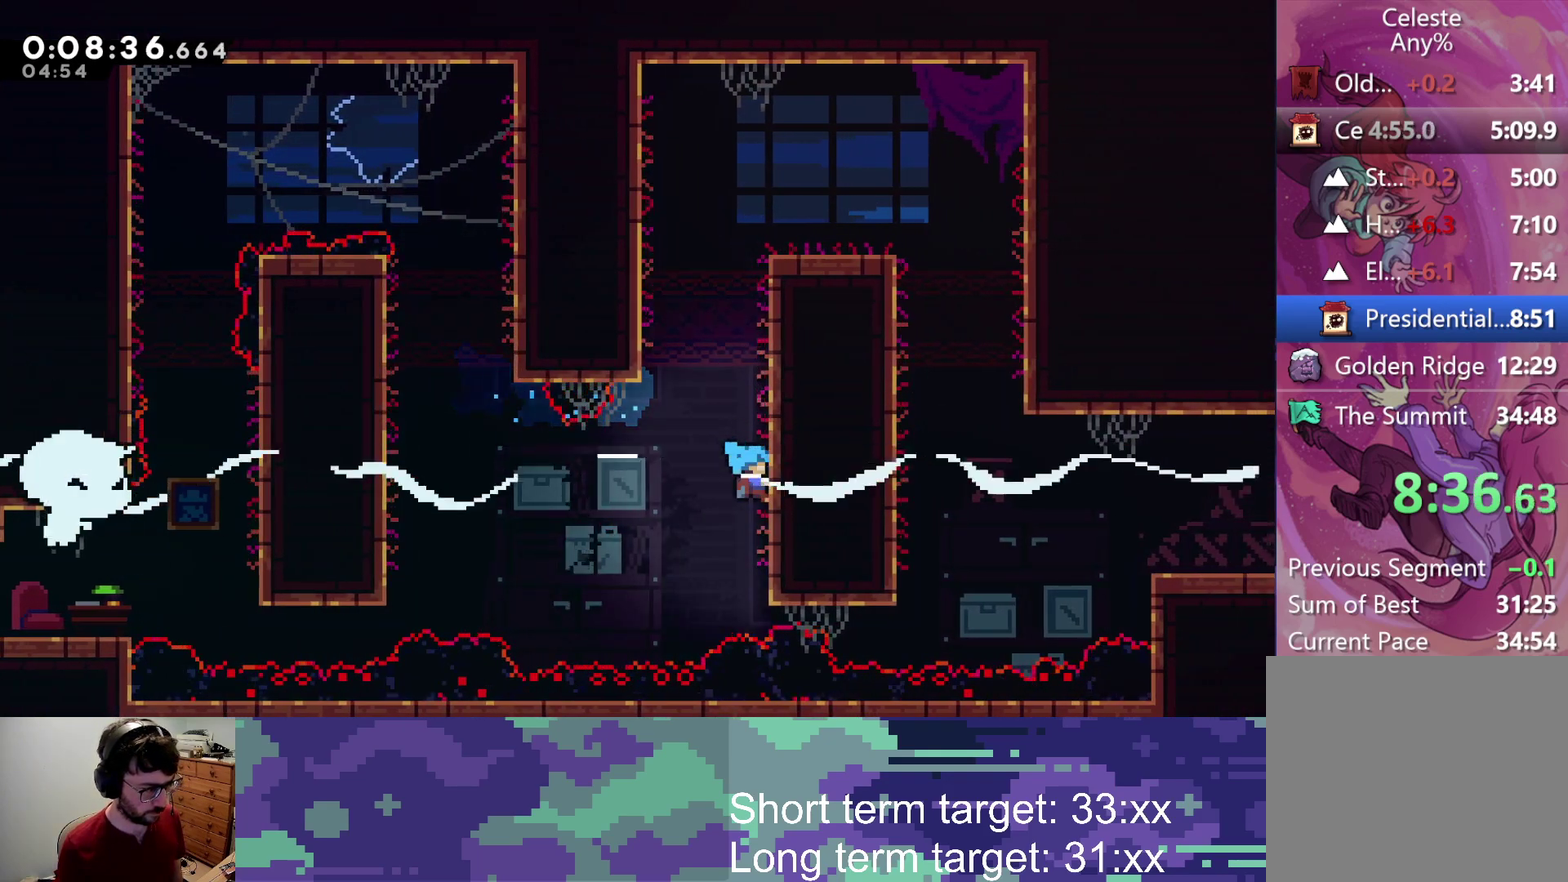
Gameplay with a controller (PlayStation layout); each line is a JSON object with the inputs held at the frame after it. "events" lists button and stick changes between this image and that frame as [ms after this image, input, new state], when the widget could be followed in between.
{"buttons": ["CROSS", "L2", "DPAD_UP", "DPAD_RIGHT"], "left_stick": "center", "right_stick": "center", "events": [[50, "DPAD_UP", "down"], [100, "CROSS", "up"], [167, "CROSS", "down"], [417, "CROSS", "up"], [467, "CROSS", "down"]]}
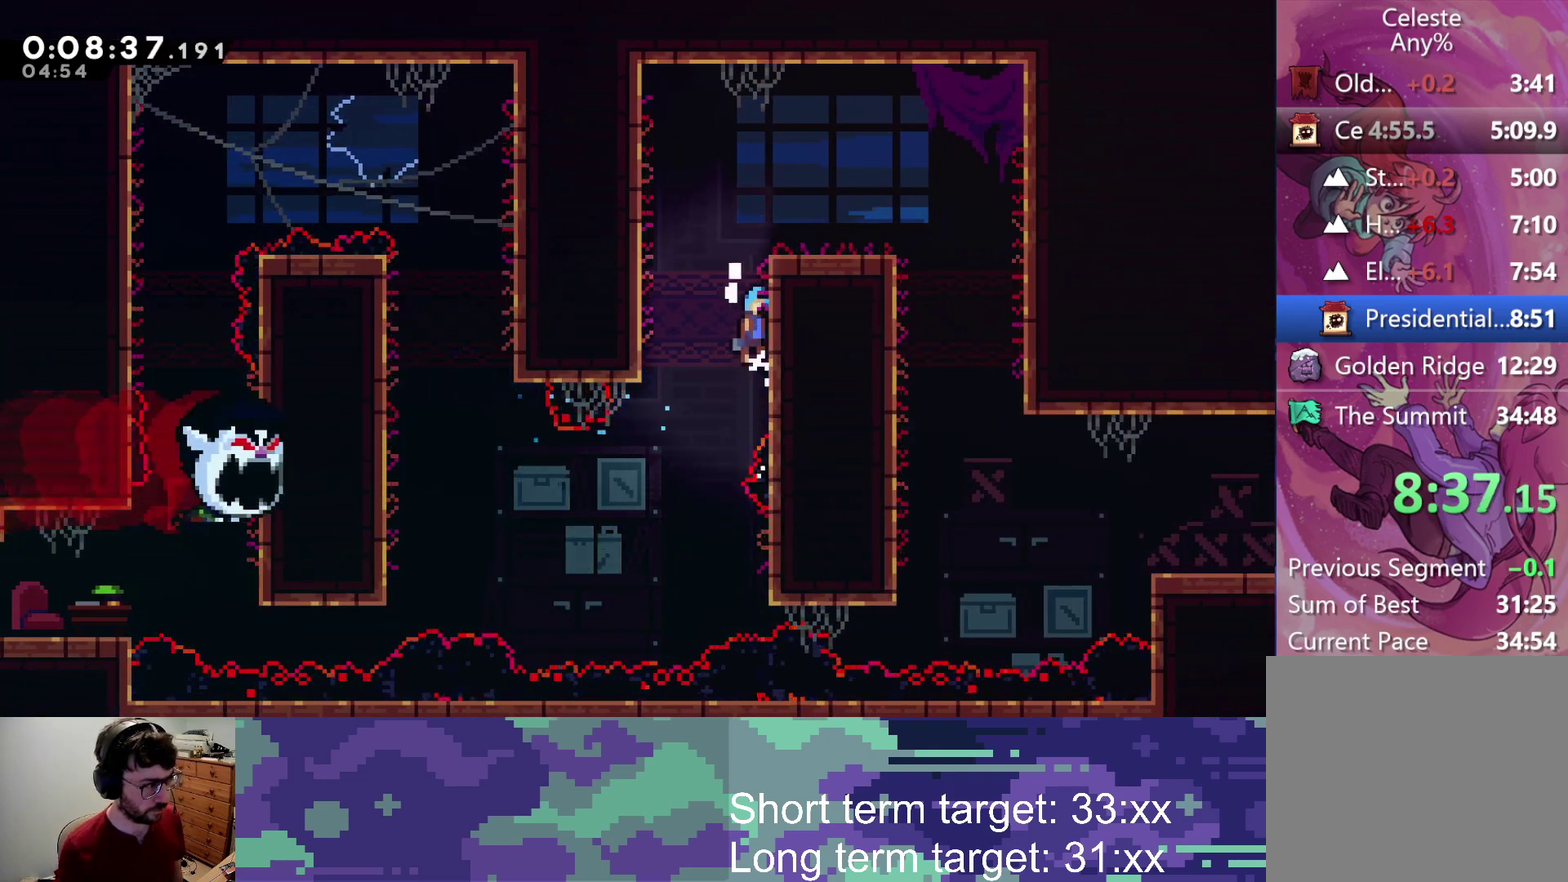
{"buttons": ["DPAD_RIGHT"], "left_stick": "center", "right_stick": "center", "events": [[183, "CROSS", "up"], [250, "CROSS", "down"], [383, "CROSS", "up"], [383, "DPAD_UP", "up"], [467, "L2", "up"]]}
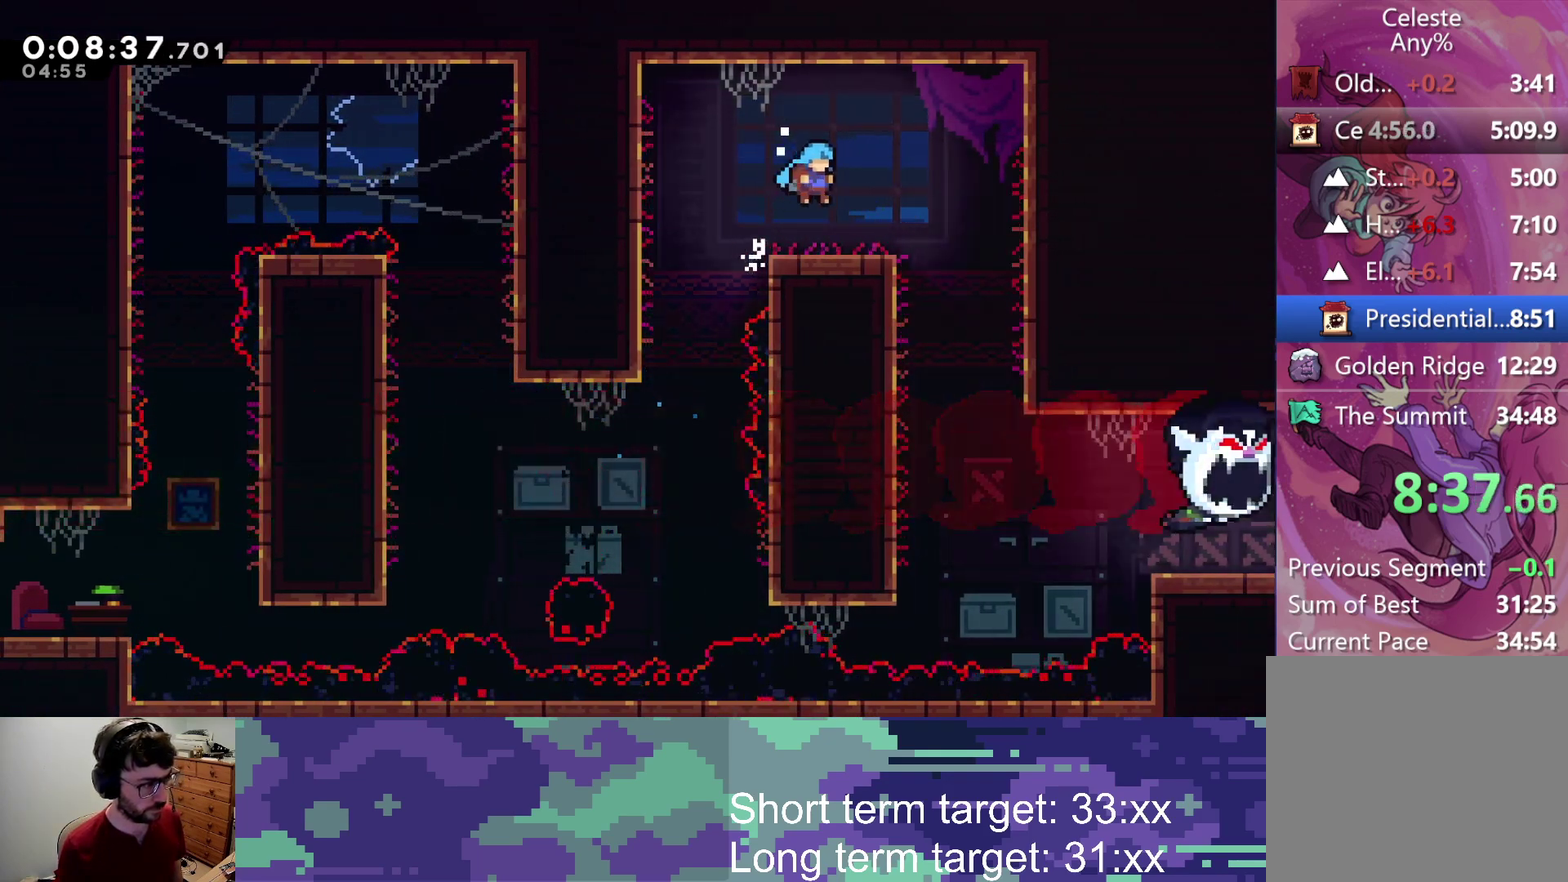
{"buttons": [], "left_stick": "center", "right_stick": "center", "events": [[450, "DPAD_RIGHT", "up"]]}
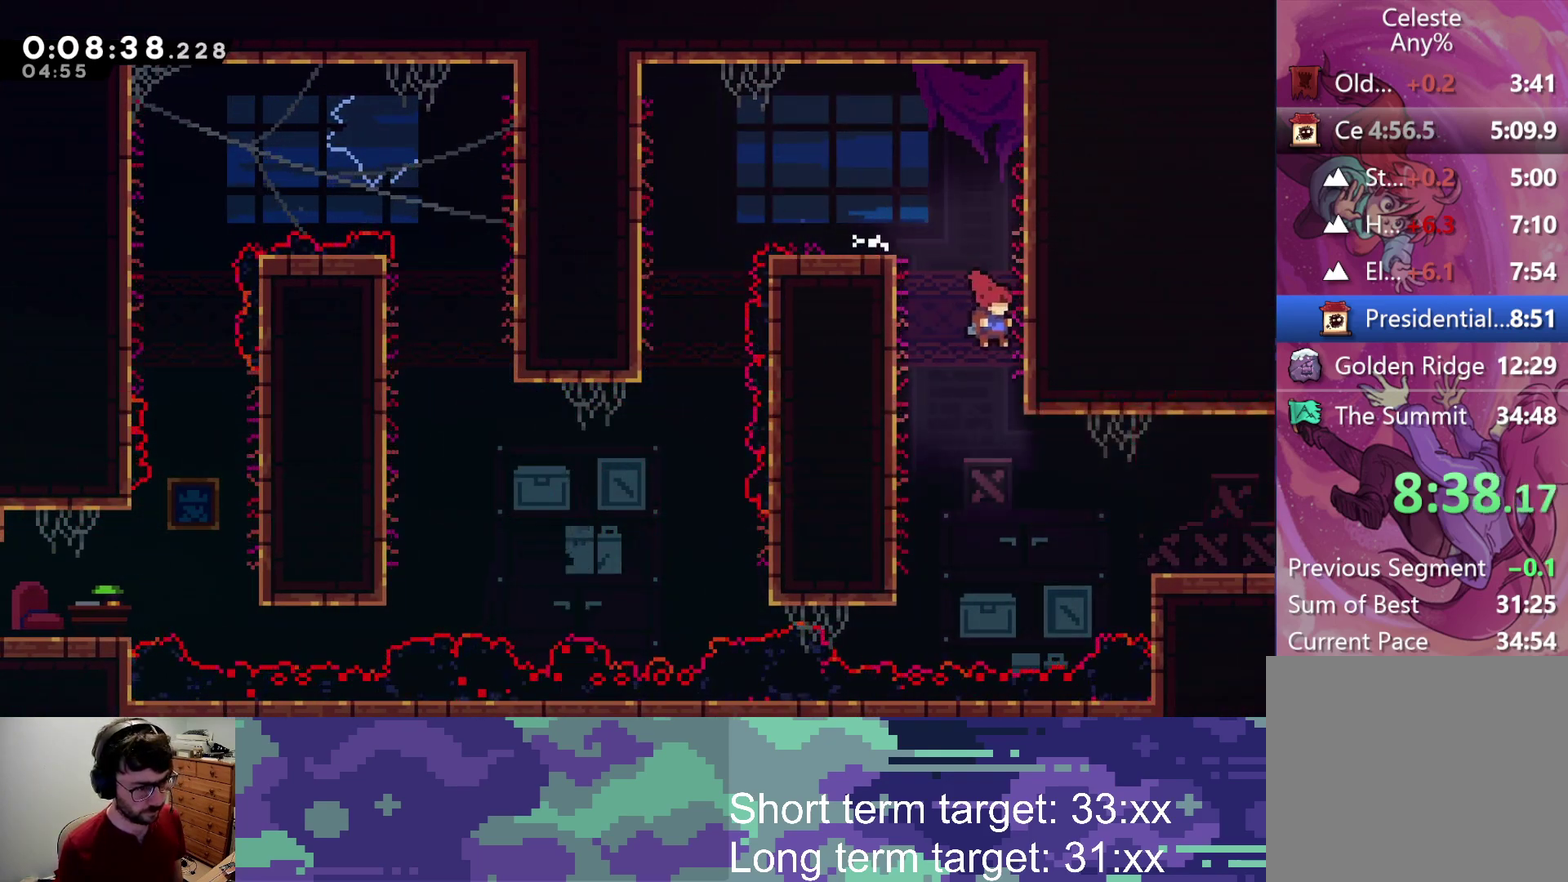
{"buttons": ["DPAD_RIGHT"], "left_stick": "center", "right_stick": "center", "events": [[217, "DPAD_RIGHT", "down"], [283, "SQUARE", "down"], [400, "SQUARE", "up"]]}
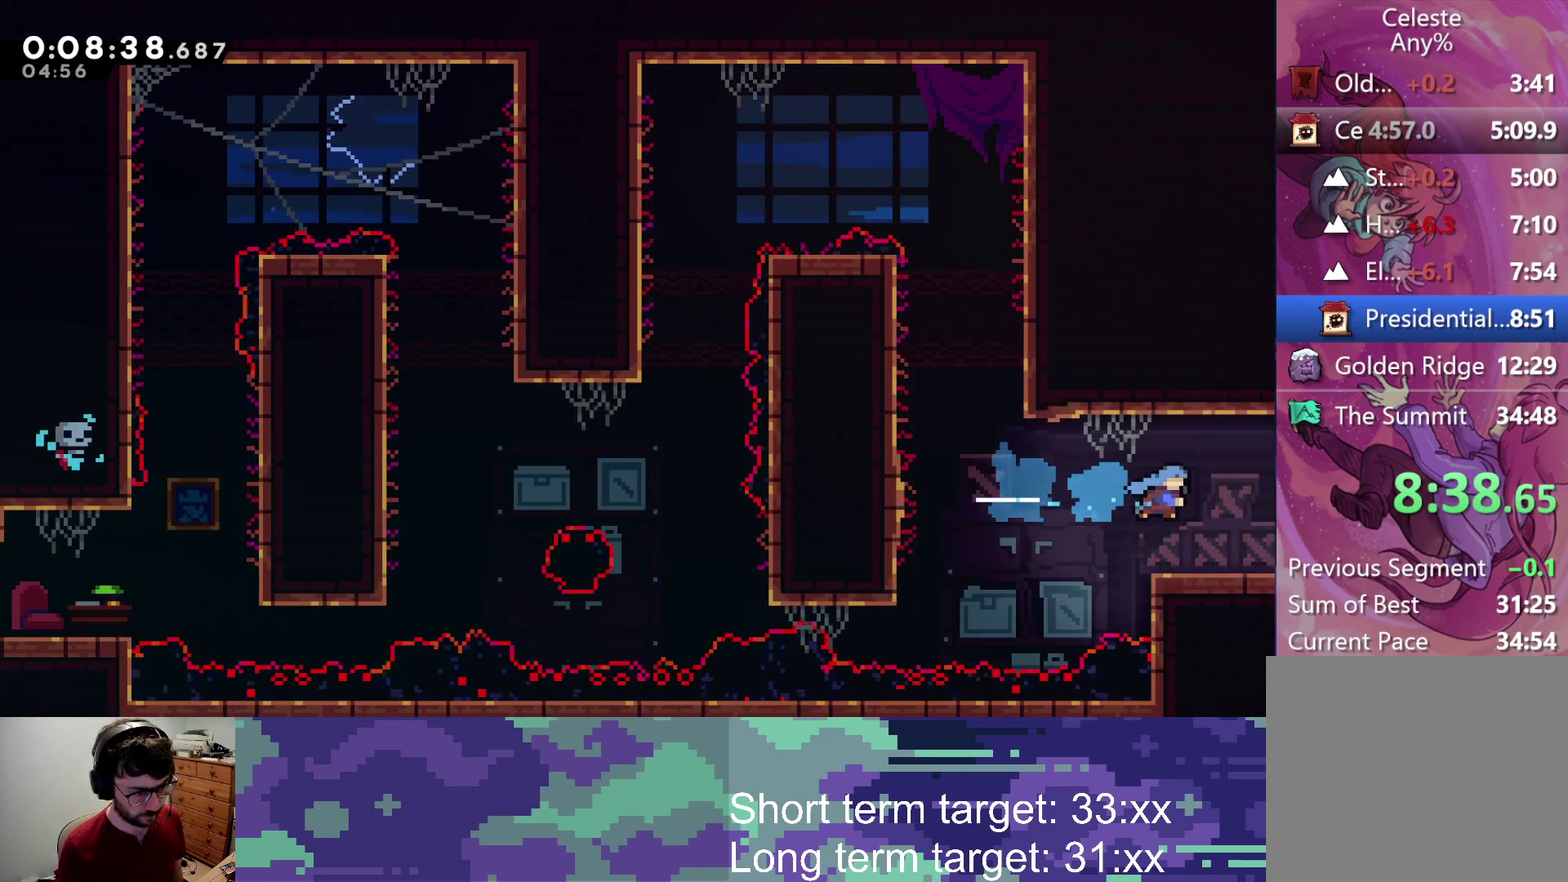
{"buttons": [], "left_stick": "center", "right_stick": "center", "events": [[300, "DPAD_RIGHT", "up"]]}
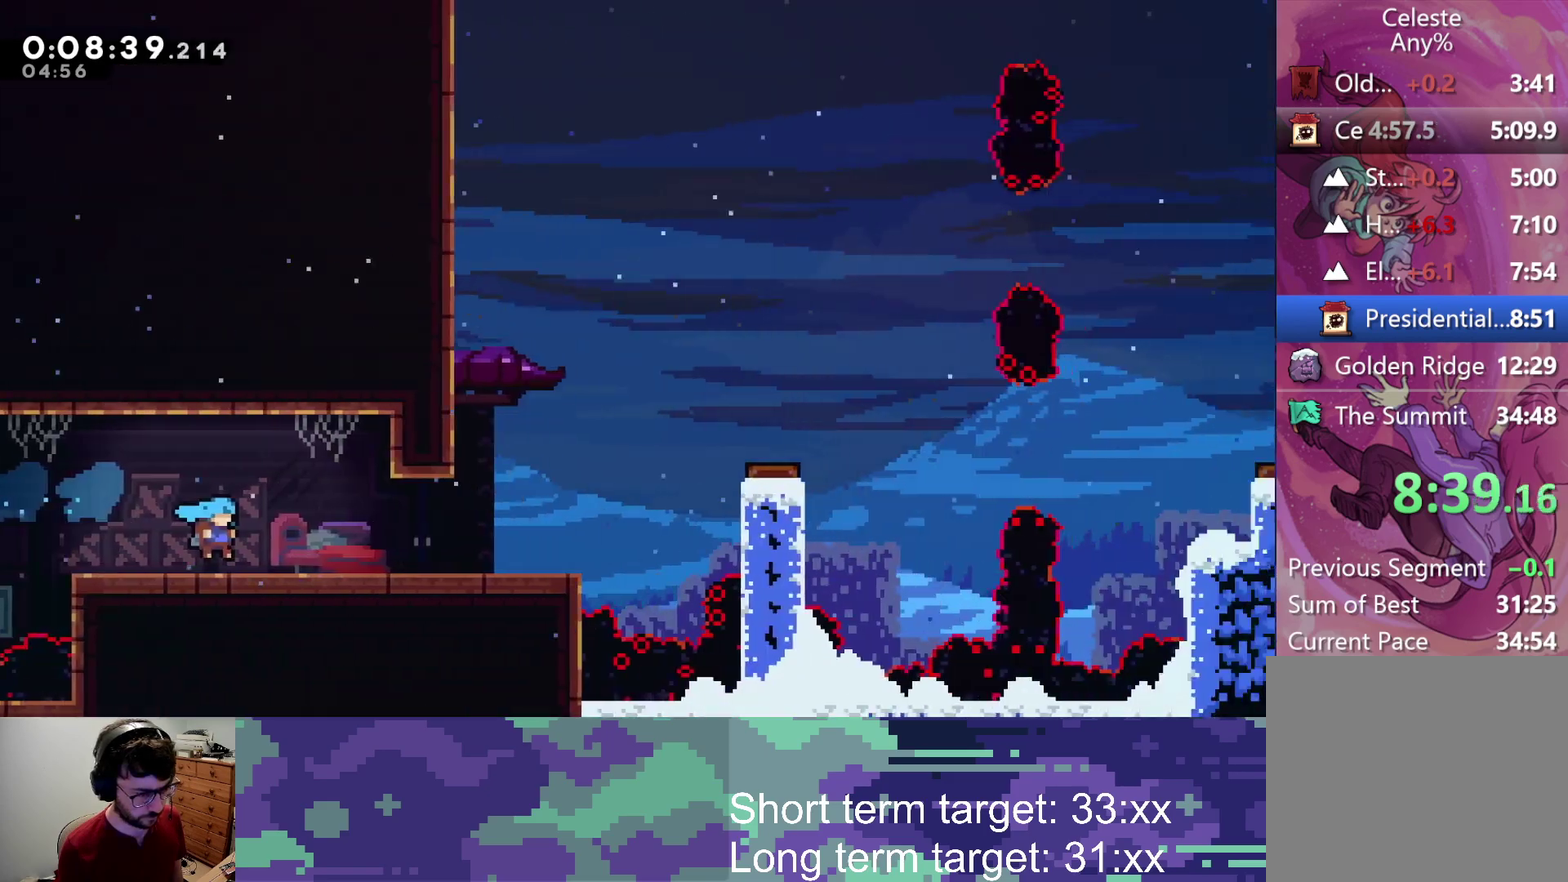
{"buttons": ["CROSS", "SQUARE", "DPAD_DOWN", "DPAD_RIGHT"], "left_stick": "center", "right_stick": "center", "events": [[267, "DPAD_DOWN", "down"], [350, "DPAD_RIGHT", "down"], [450, "SQUARE", "down"], [467, "CROSS", "down"]]}
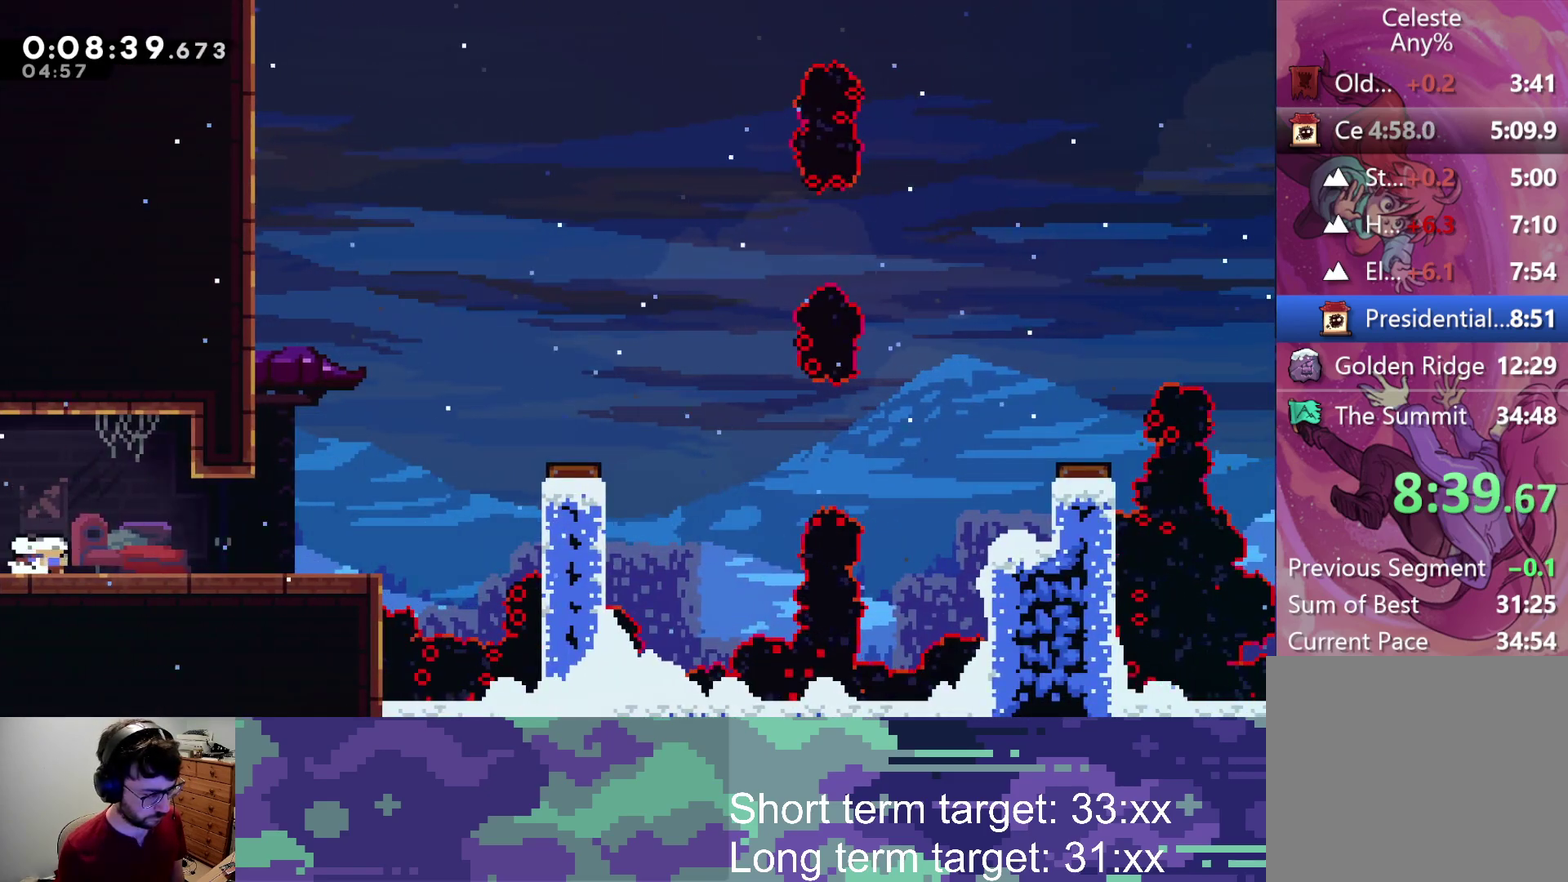
{"buttons": ["CROSS", "DPAD_RIGHT"], "left_stick": "center", "right_stick": "center", "events": [[33, "SQUARE", "up"], [50, "DPAD_DOWN", "up"], [67, "CROSS", "up"], [217, "CROSS", "down"]]}
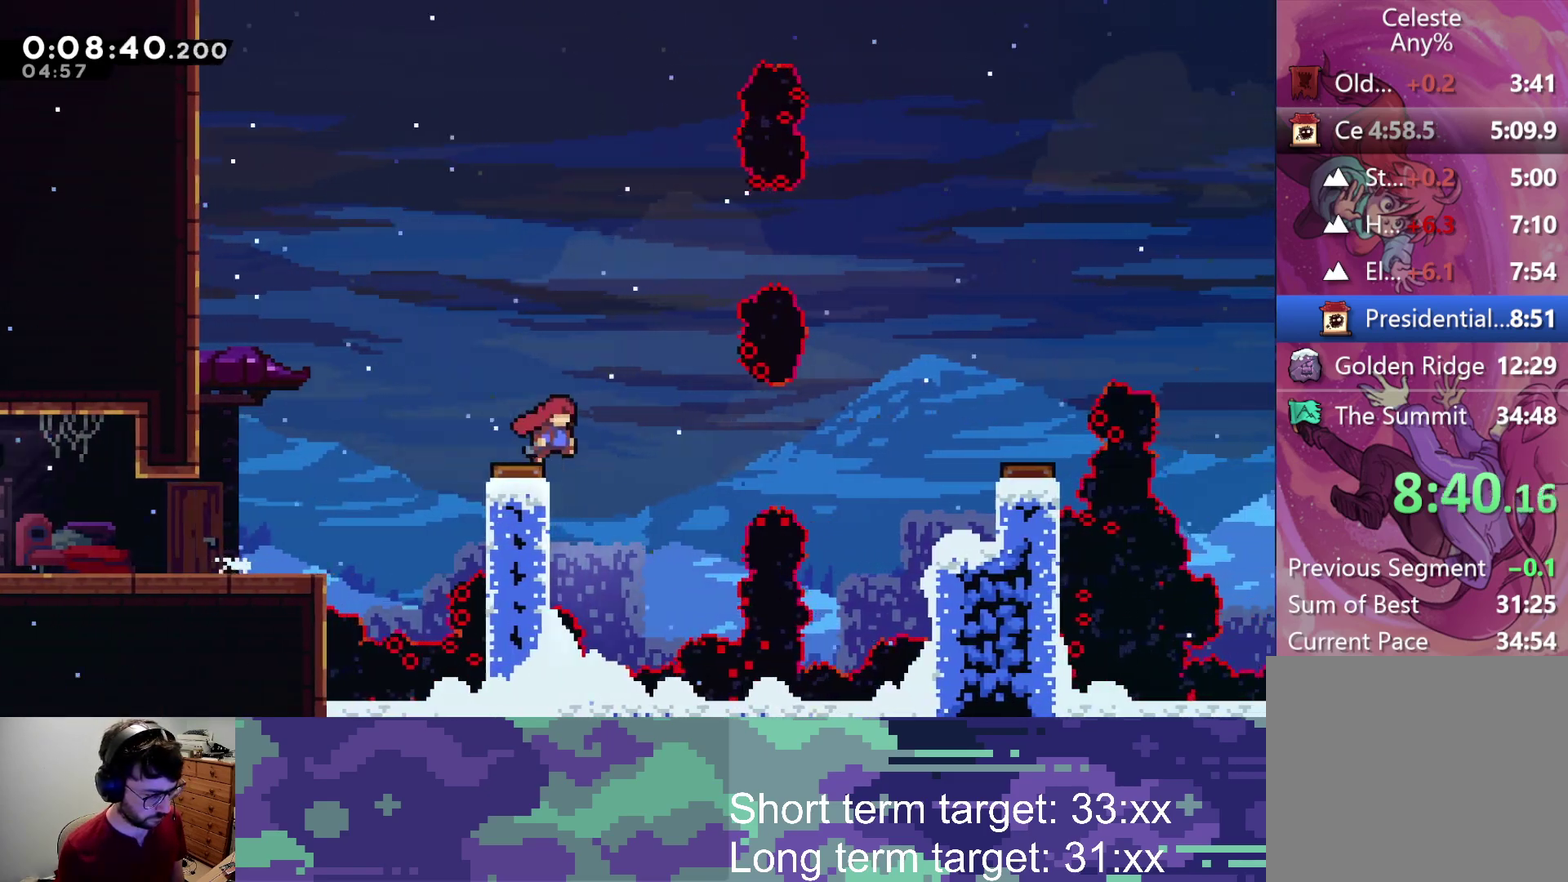
{"buttons": ["DPAD_RIGHT"], "left_stick": "center", "right_stick": "center", "events": [[150, "SQUARE", "down"], [167, "CROSS", "up"], [400, "SQUARE", "up"]]}
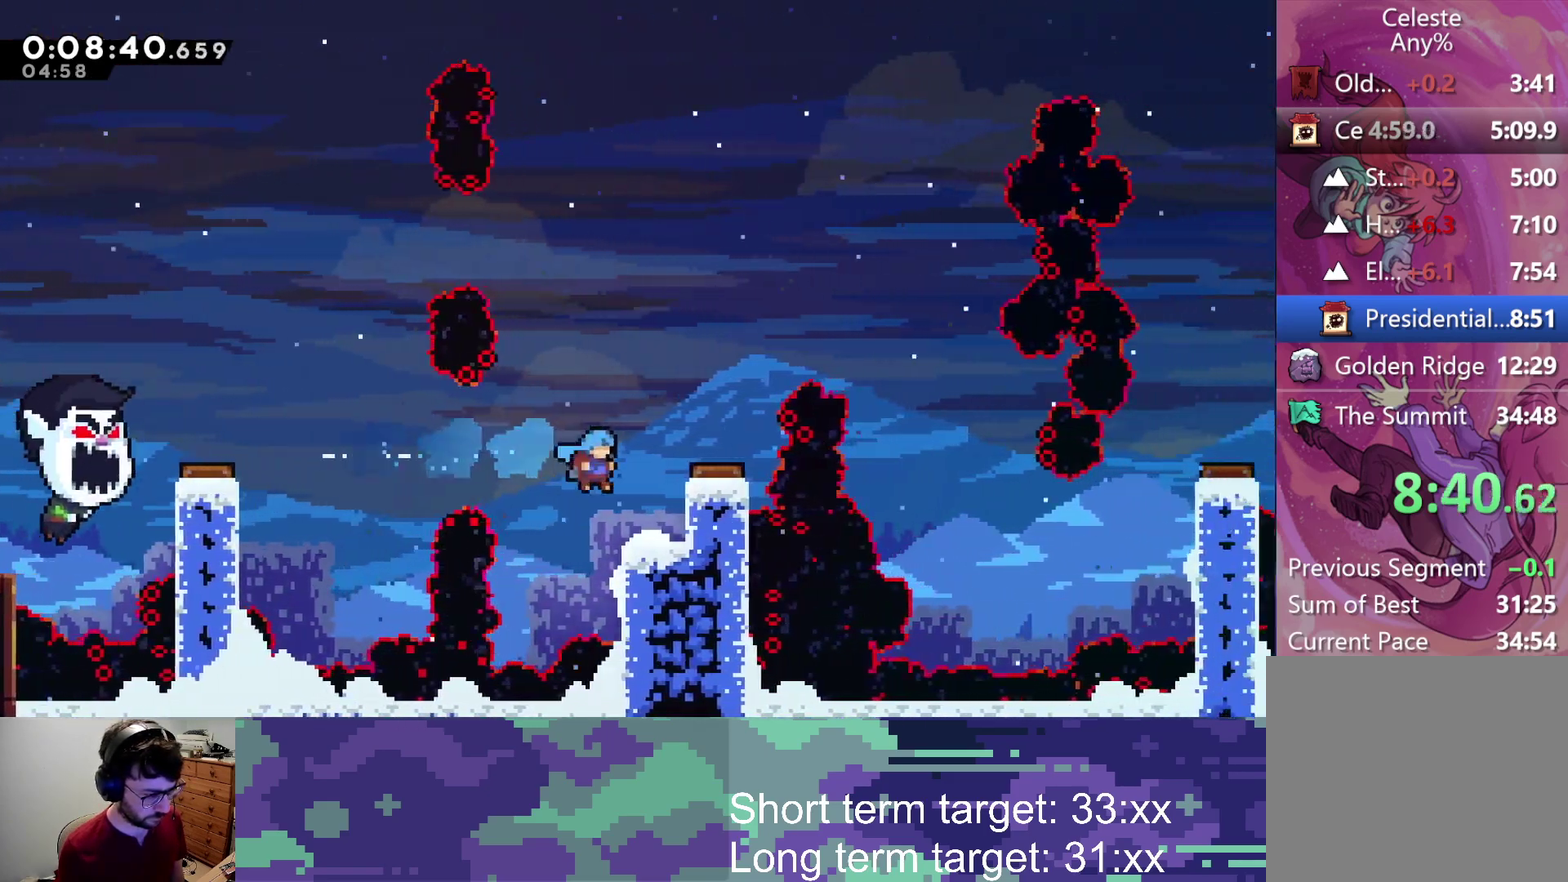
{"buttons": ["DPAD_RIGHT"], "left_stick": "center", "right_stick": "center", "events": [[83, "DPAD_RIGHT", "up"], [200, "CROSS", "down"], [217, "DPAD_RIGHT", "down"], [300, "CROSS", "up"]]}
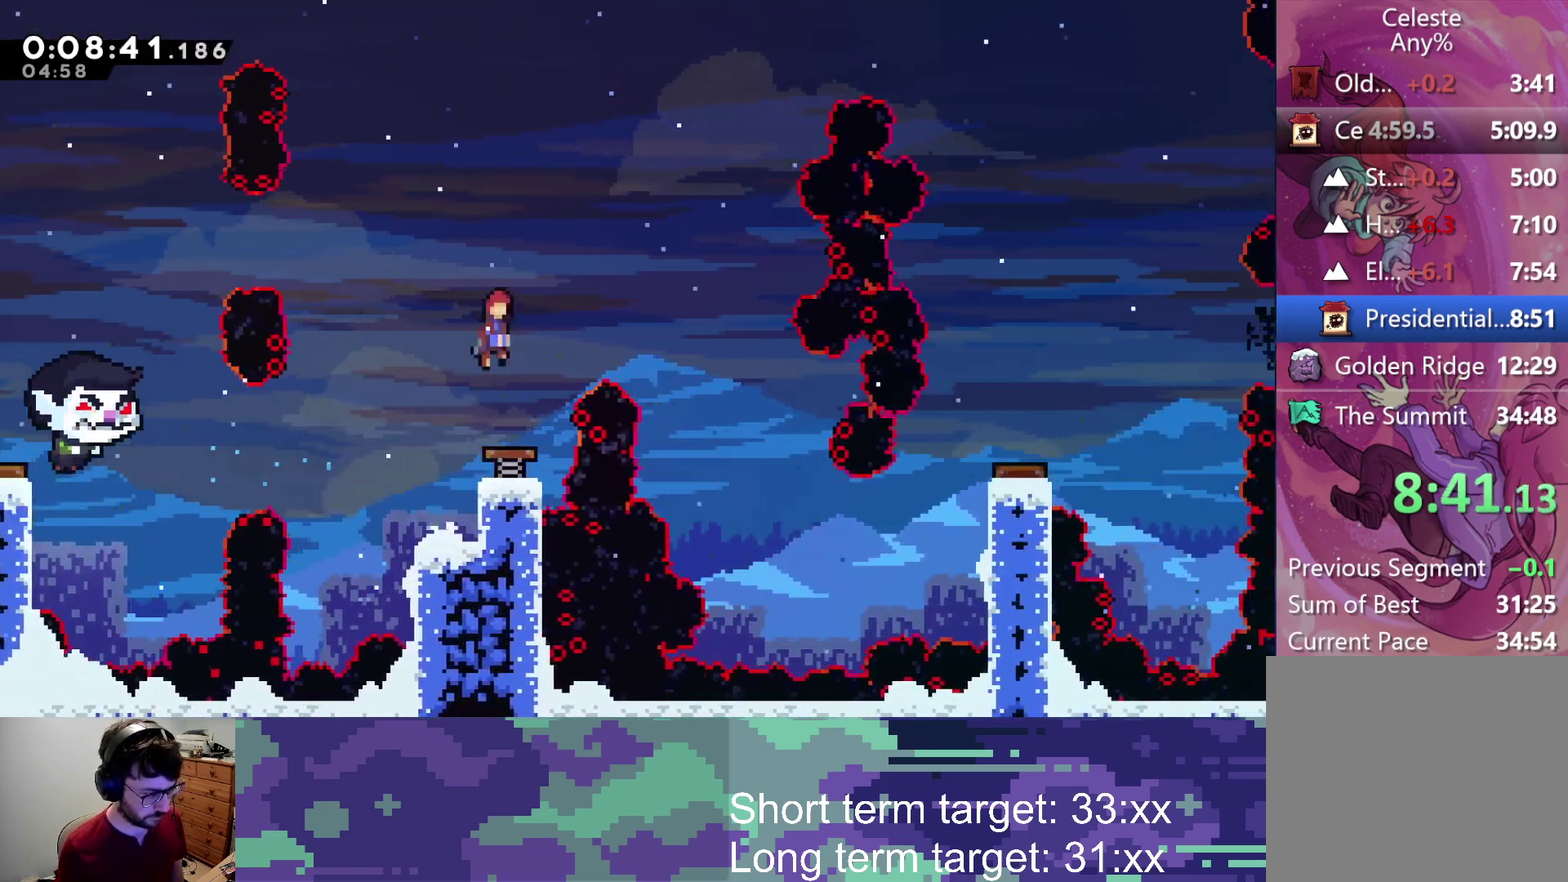
{"buttons": ["DPAD_RIGHT"], "left_stick": "center", "right_stick": "center", "events": []}
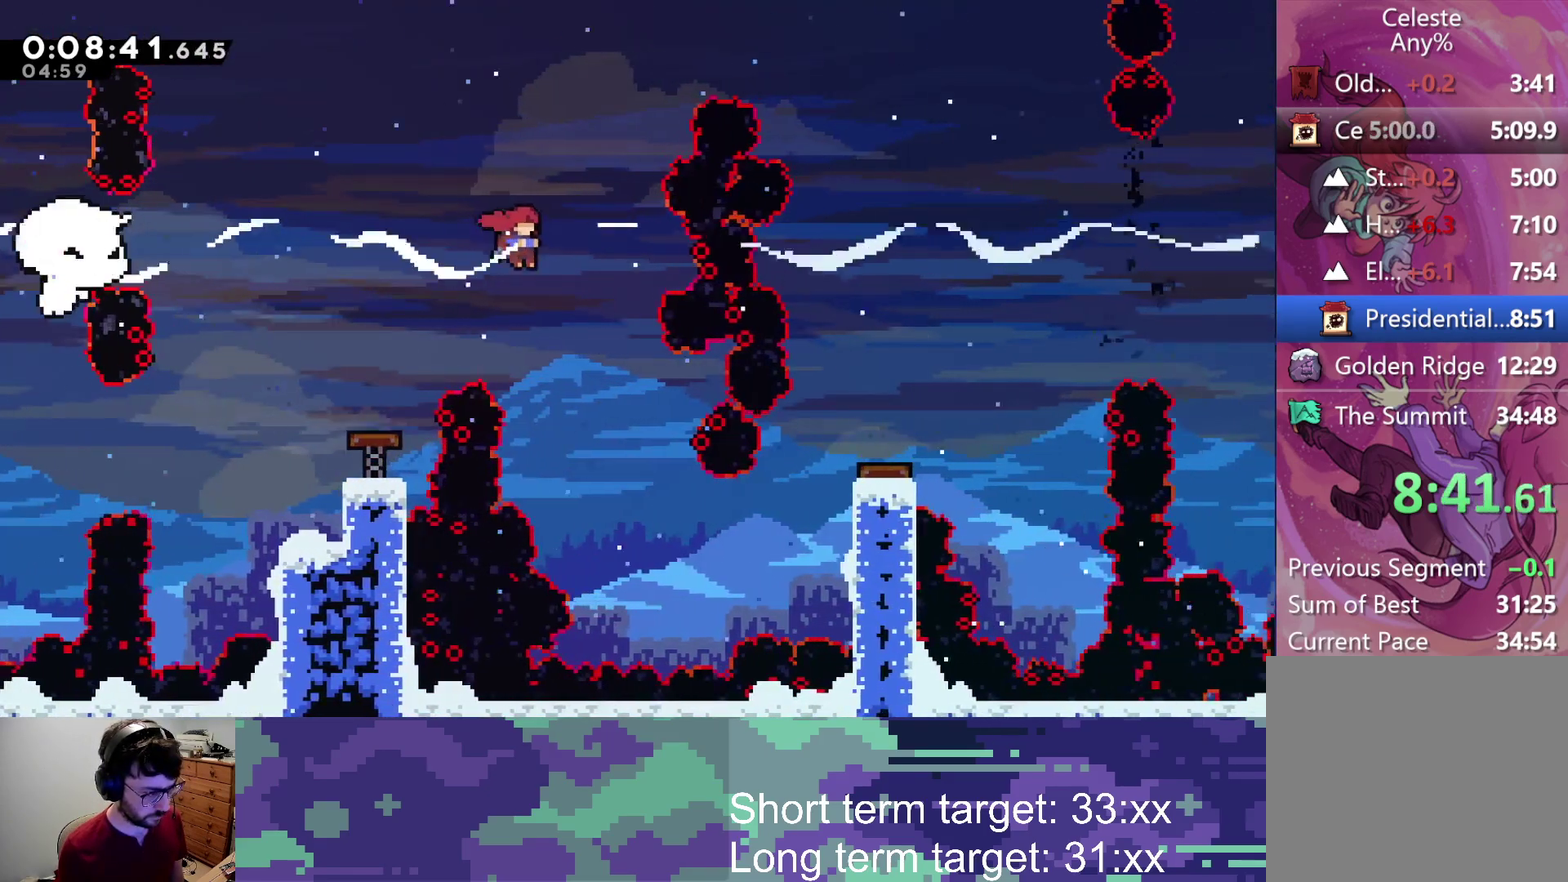
{"buttons": ["SQUARE", "L2", "DPAD_RIGHT"], "left_stick": "center", "right_stick": "center", "events": [[417, "L2", "down"], [417, "SQUARE", "down"]]}
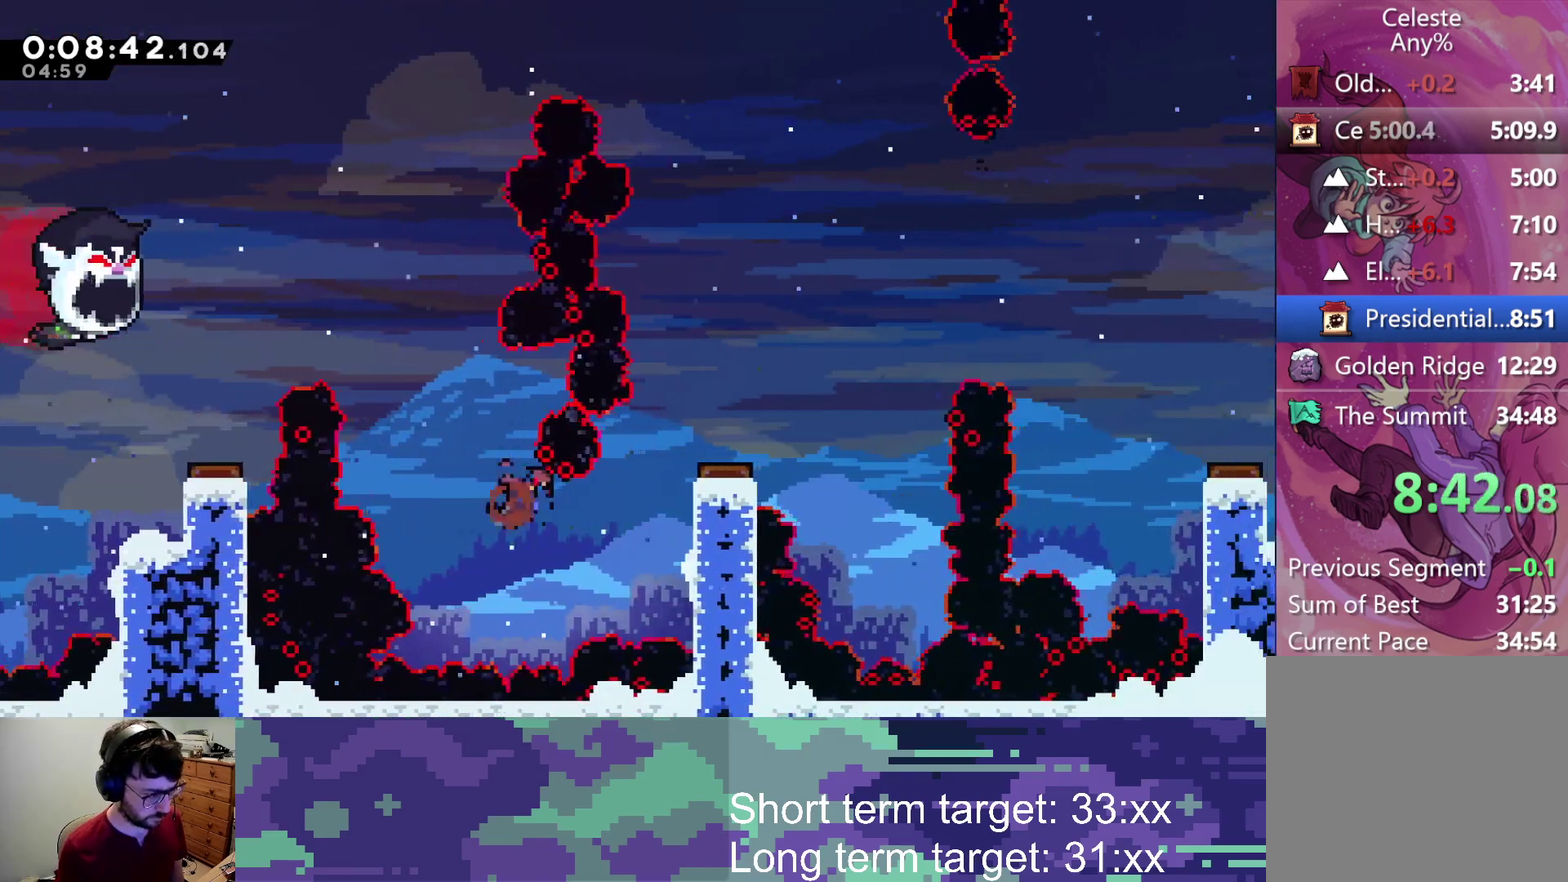
{"buttons": ["DPAD_RIGHT"], "left_stick": "center", "right_stick": "center", "events": [[83, "SQUARE", "up"], [233, "CROSS", "down"], [367, "CROSS", "up"], [450, "L2", "up"]]}
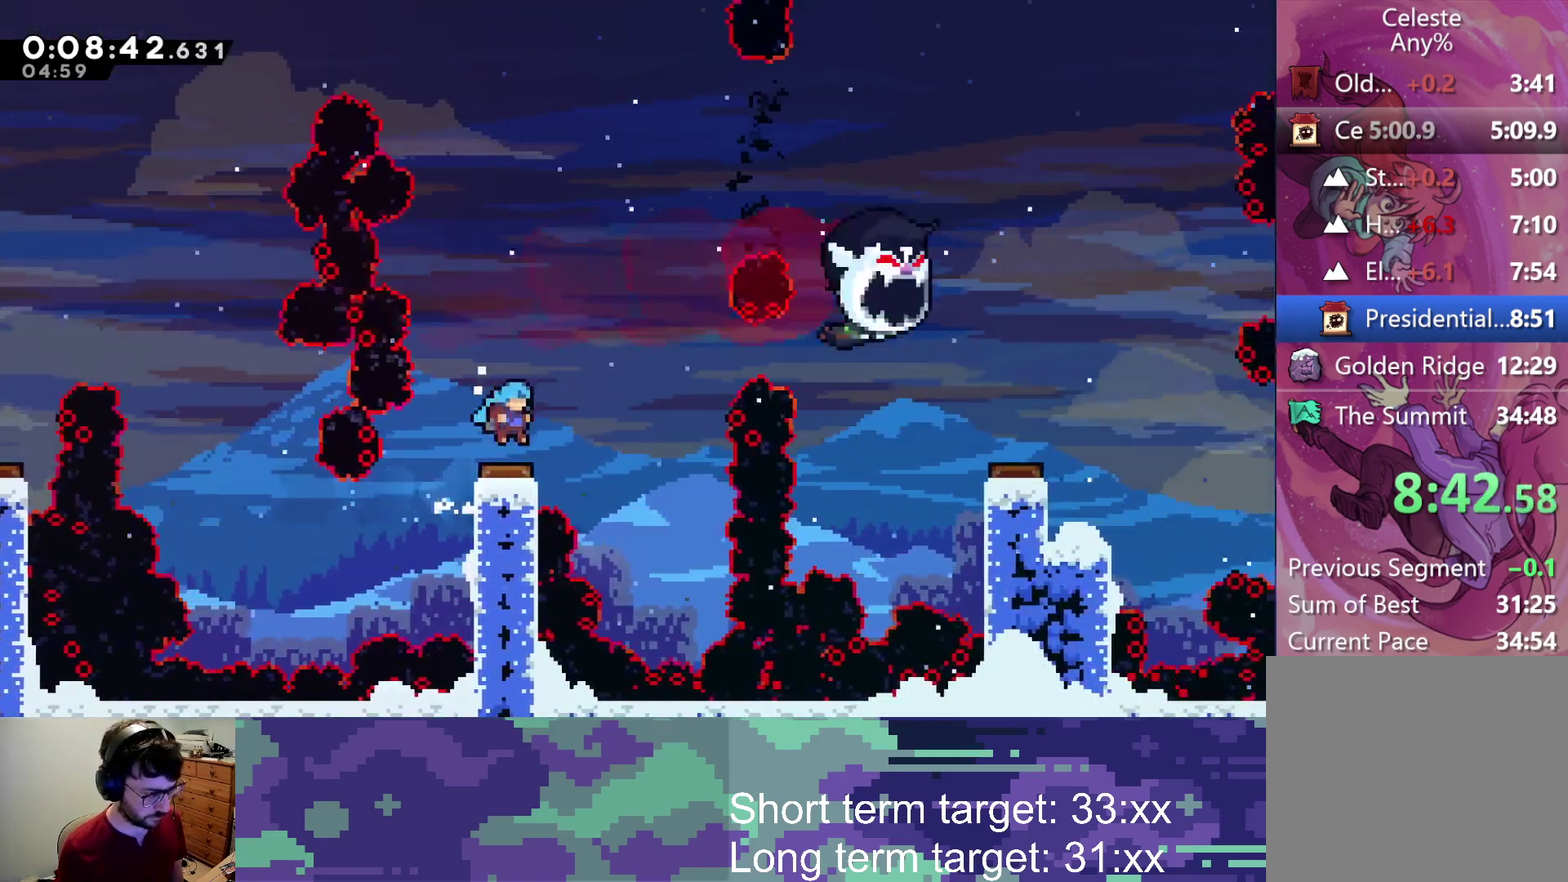
{"buttons": ["DPAD_RIGHT"], "left_stick": "center", "right_stick": "center", "events": []}
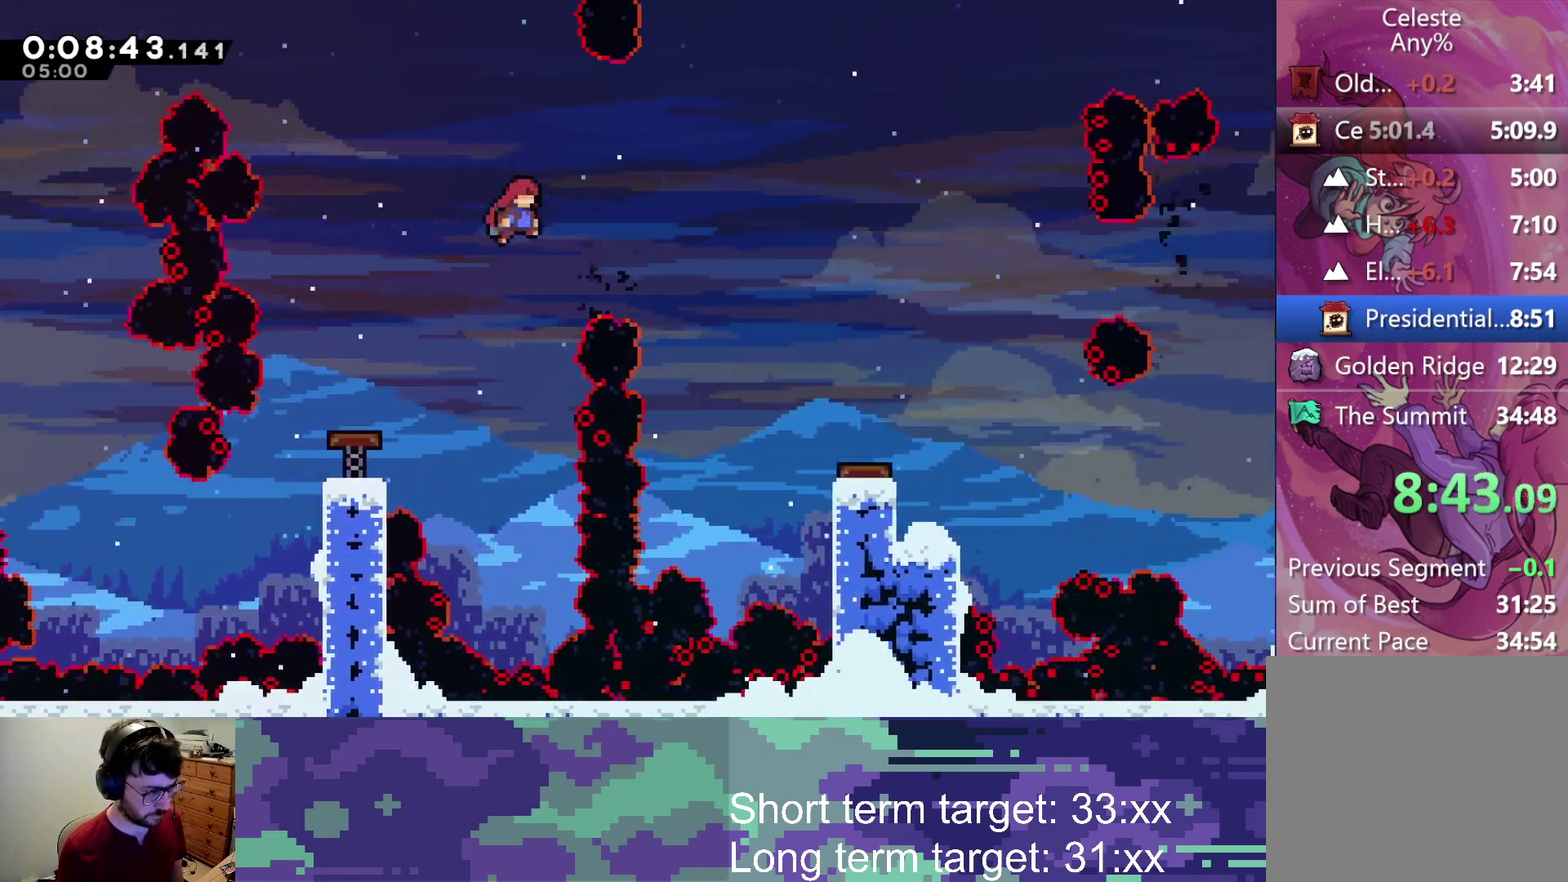
{"buttons": ["SQUARE", "DPAD_RIGHT"], "left_stick": "center", "right_stick": "center", "events": [[200, "SQUARE", "down"]]}
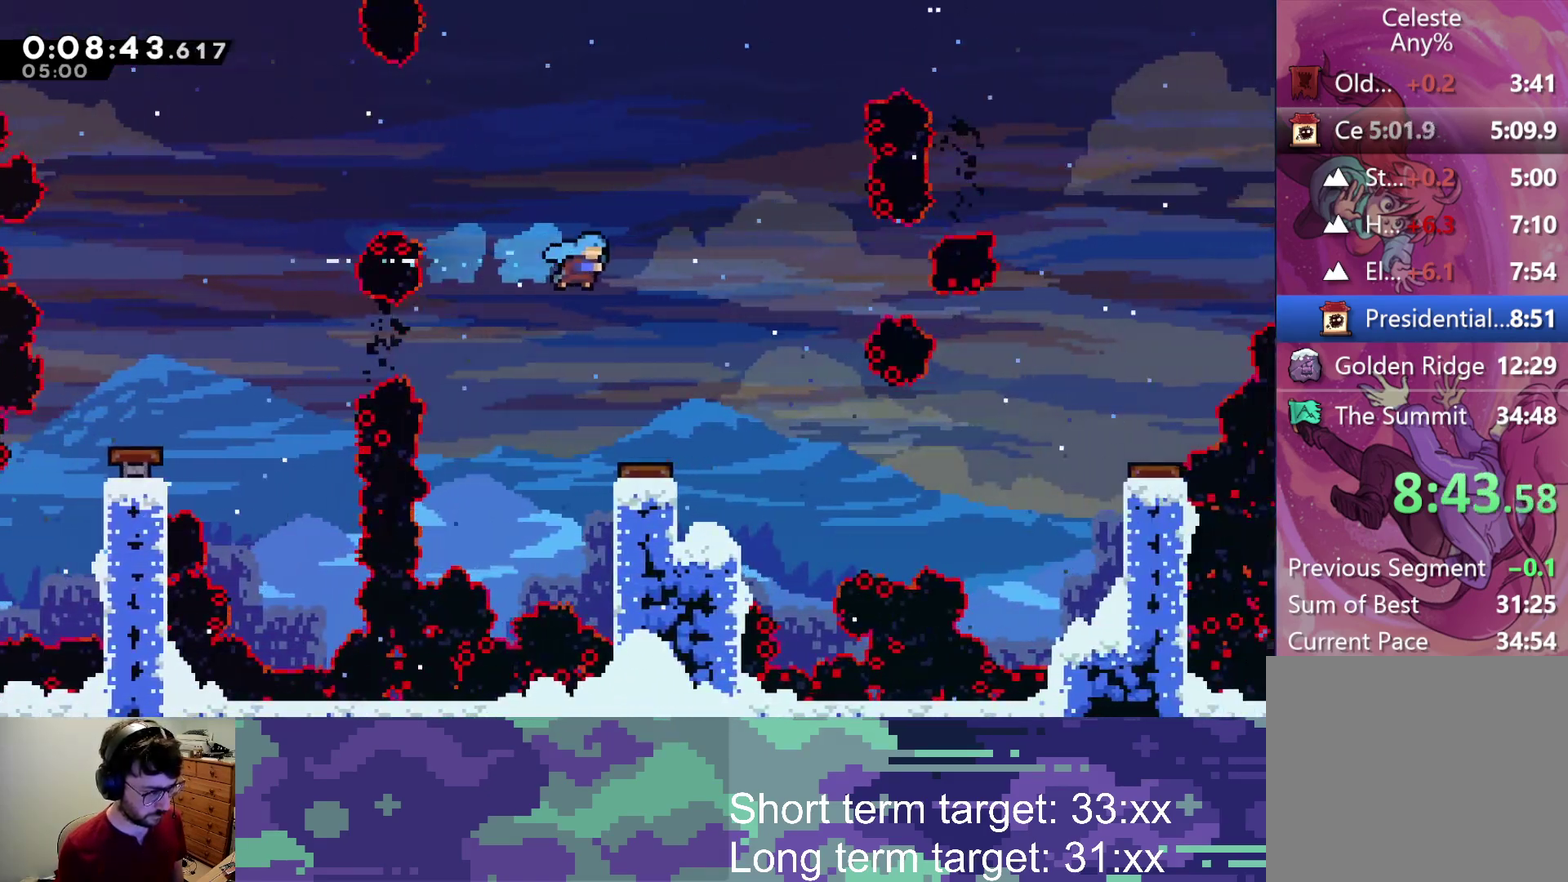
{"buttons": ["CROSS", "SQUARE", "DPAD_DOWN", "DPAD_RIGHT"], "left_stick": "center", "right_stick": "center", "events": [[67, "SQUARE", "up"], [283, "DPAD_RIGHT", "up"], [450, "DPAD_DOWN", "down"], [467, "DPAD_RIGHT", "down"], [500, "CROSS", "down"], [500, "SQUARE", "down"]]}
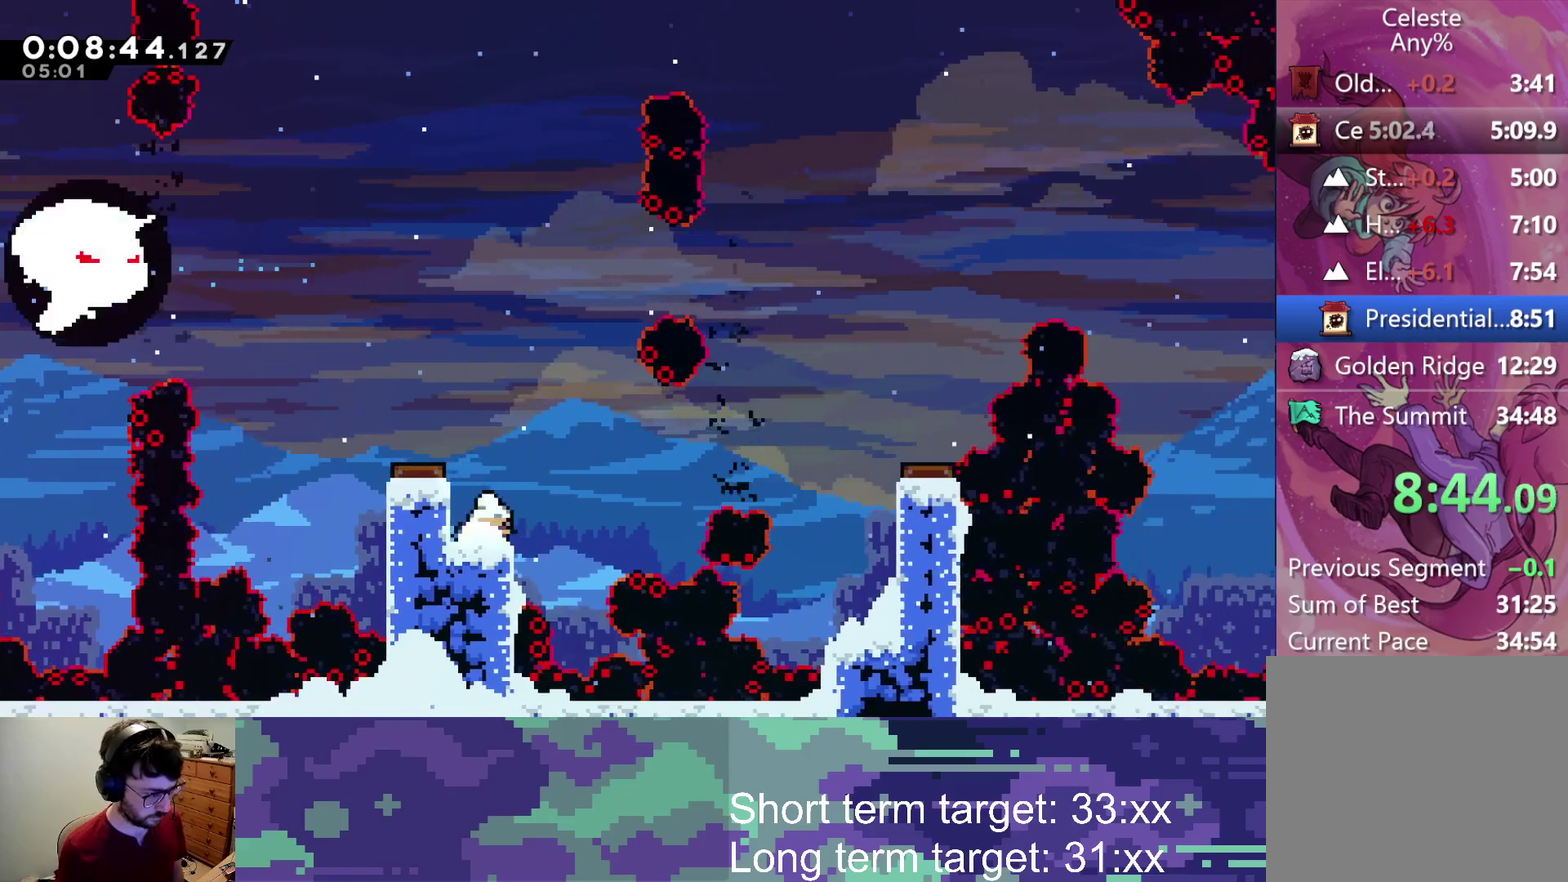
{"buttons": ["CROSS", "L2", "DPAD_RIGHT"], "left_stick": "center", "right_stick": "center", "events": [[117, "DPAD_DOWN", "up"], [183, "L2", "down"], [367, "SQUARE", "up"], [417, "CROSS", "up"], [483, "CROSS", "down"]]}
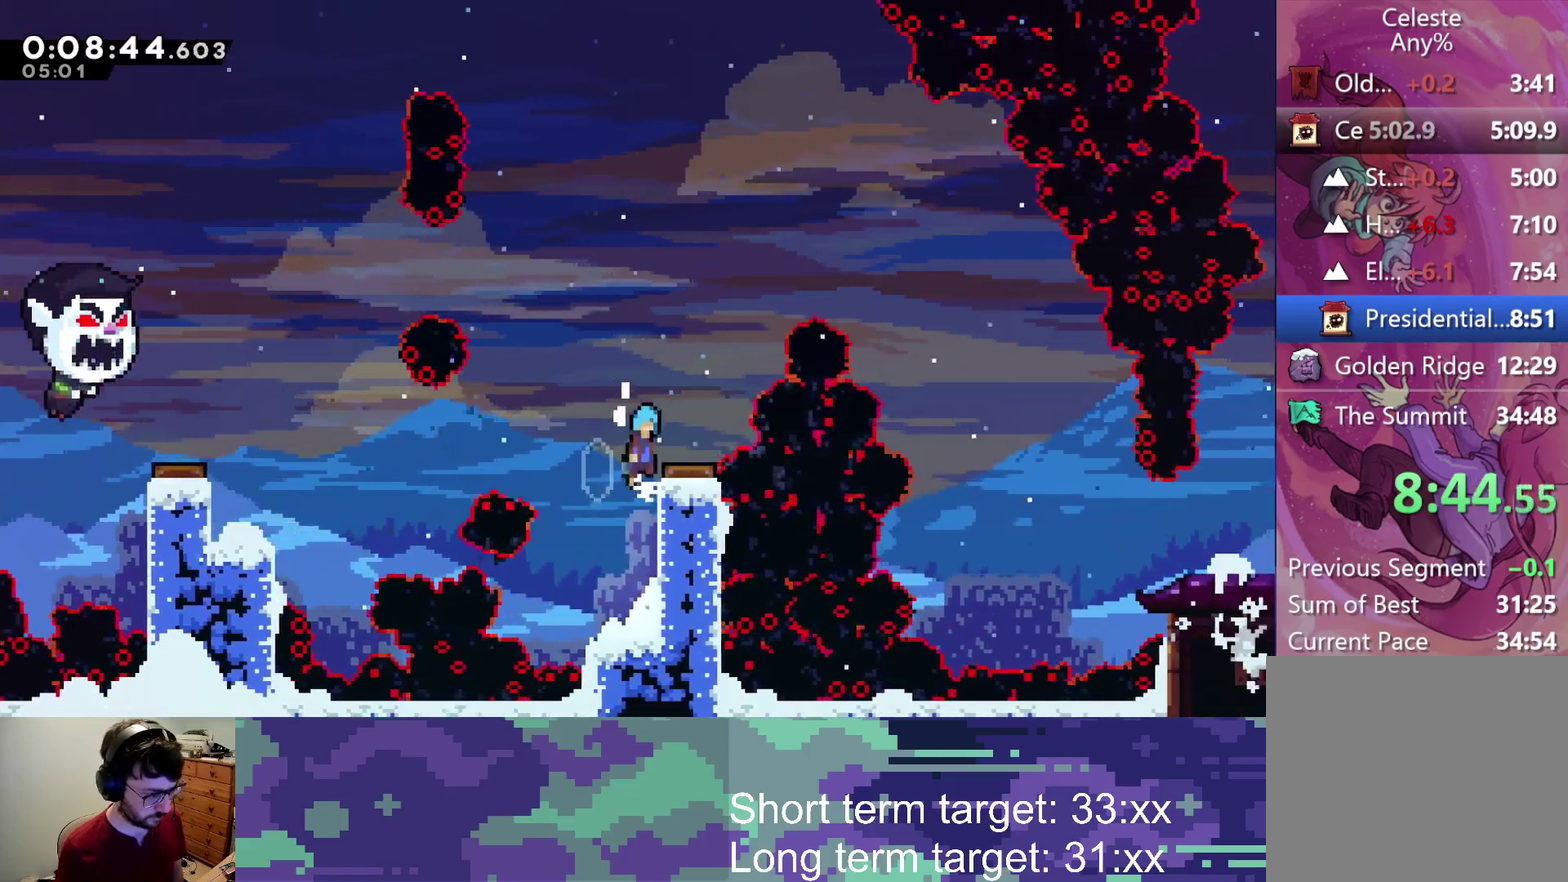
{"buttons": ["DPAD_RIGHT"], "left_stick": "center", "right_stick": "center", "events": [[50, "CROSS", "up"], [133, "L2", "up"], [150, "DPAD_RIGHT", "up"], [233, "DPAD_RIGHT", "down"]]}
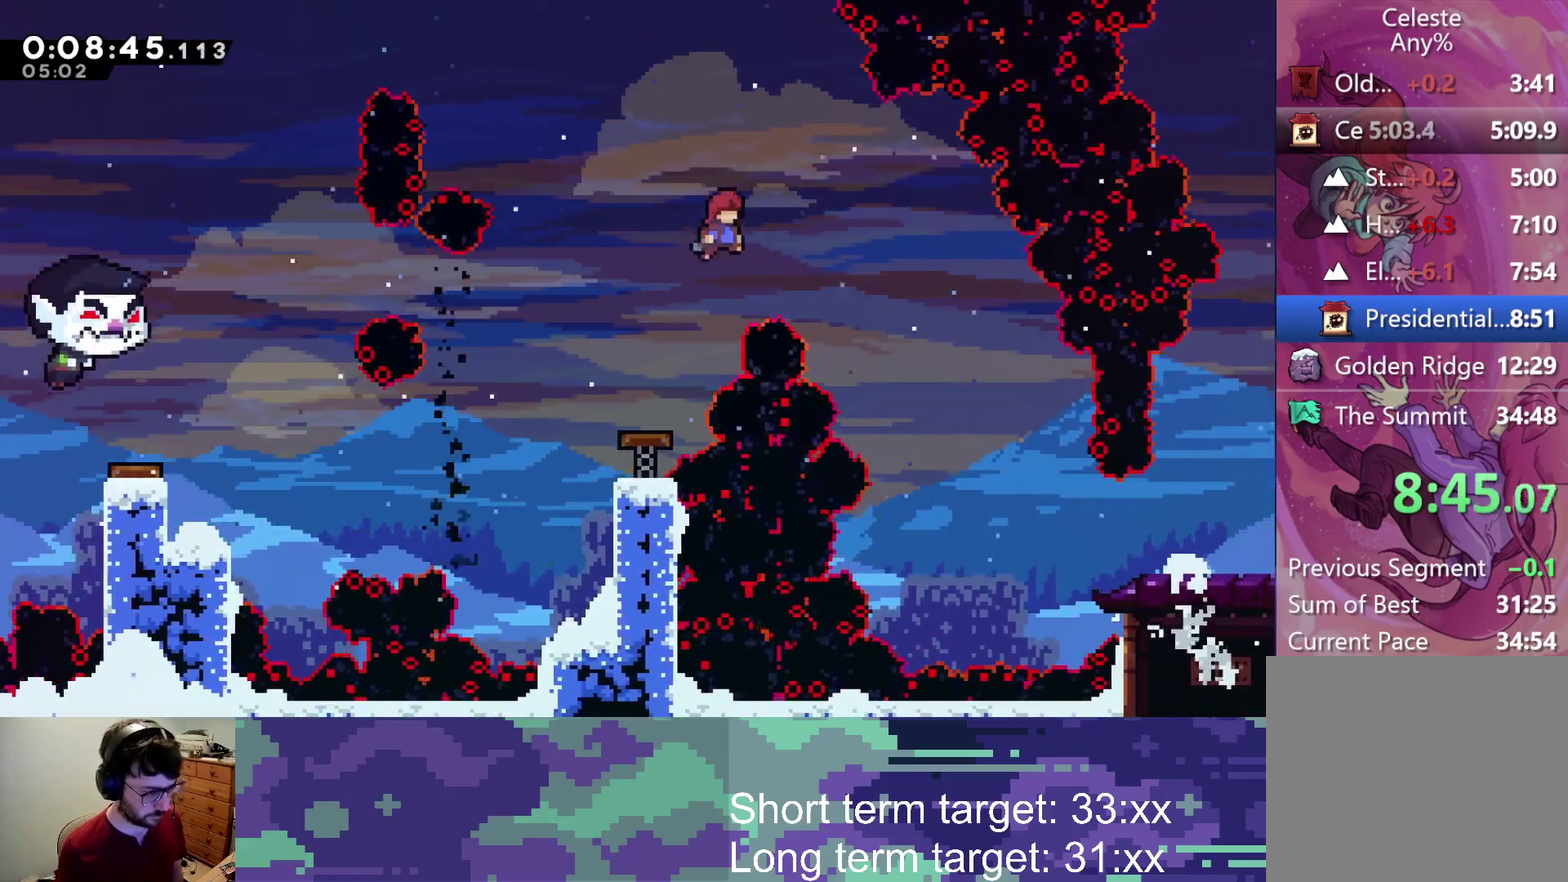
{"buttons": ["DPAD_RIGHT"], "left_stick": "center", "right_stick": "center", "events": []}
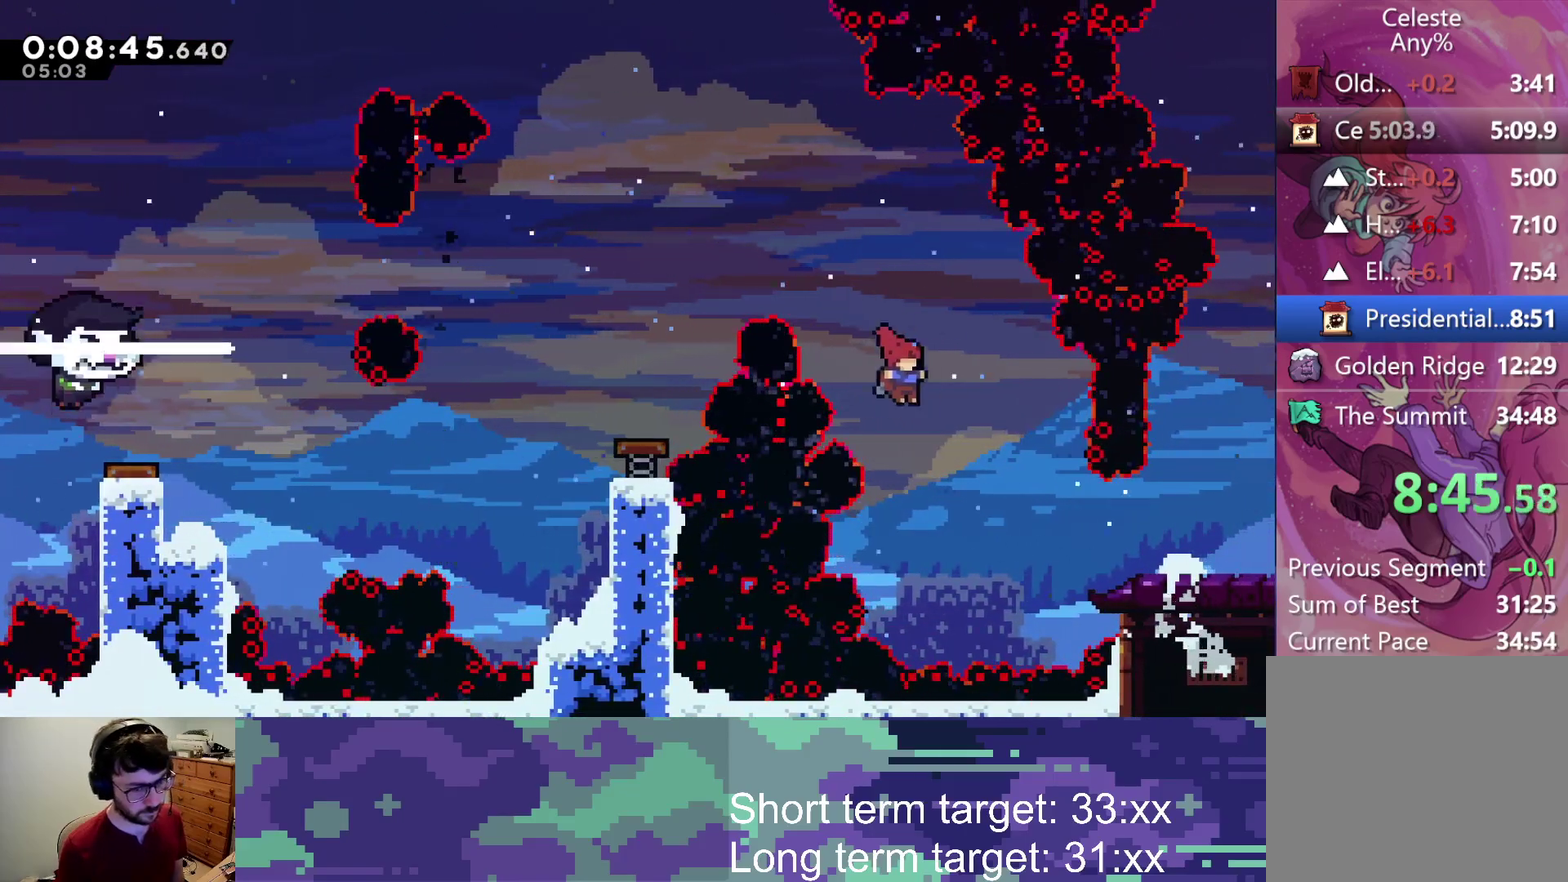
{"buttons": ["DPAD_RIGHT"], "left_stick": "center", "right_stick": "center", "events": [[217, "SQUARE", "down"], [317, "SQUARE", "up"]]}
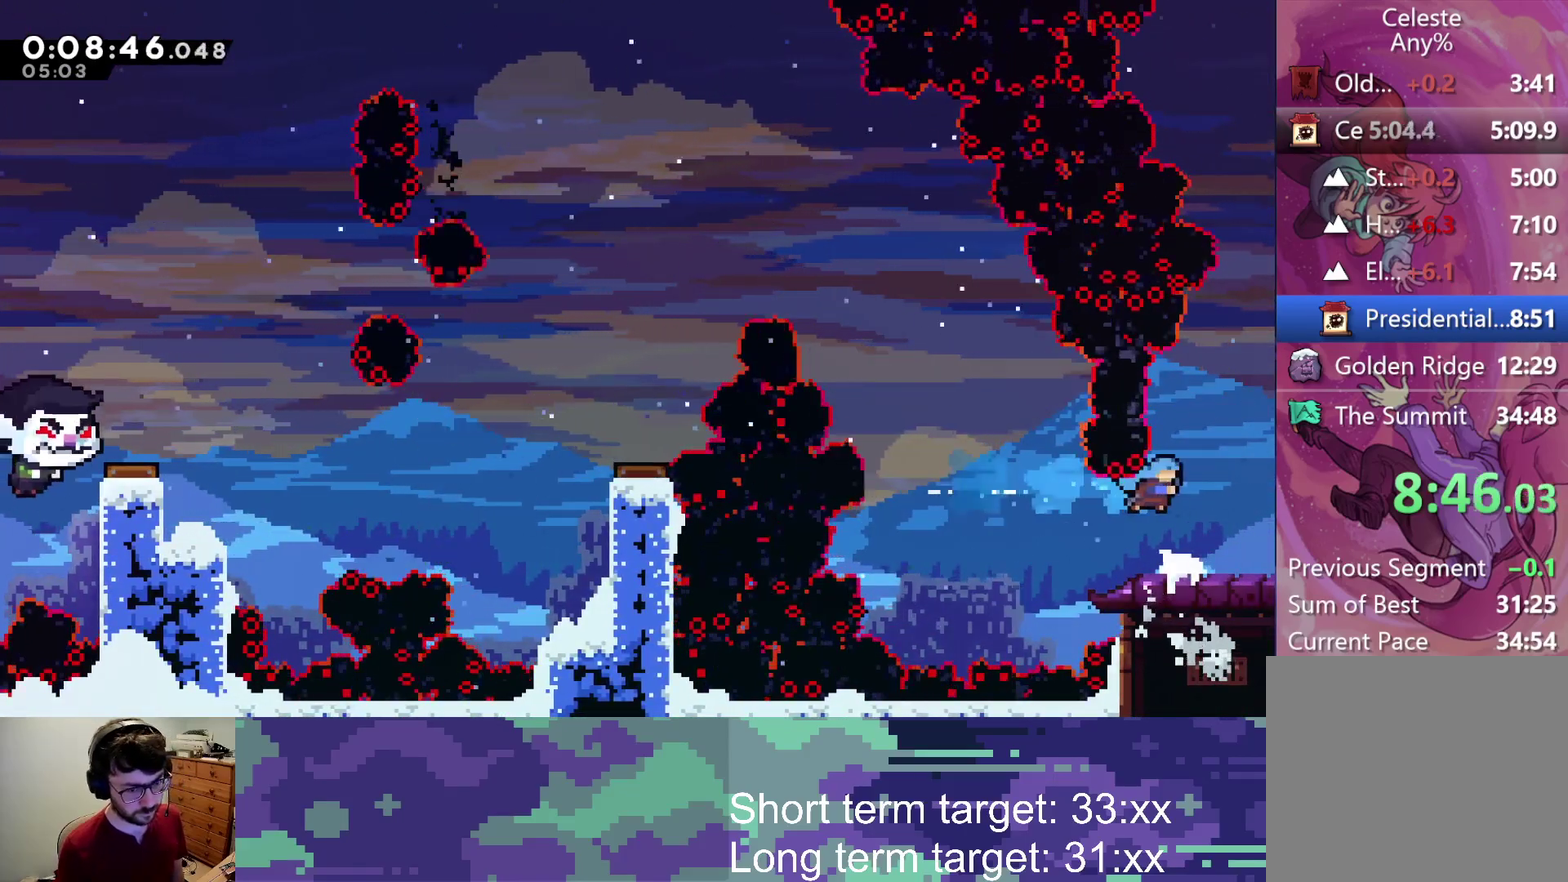
{"buttons": ["DPAD_RIGHT"], "left_stick": "center", "right_stick": "center", "events": []}
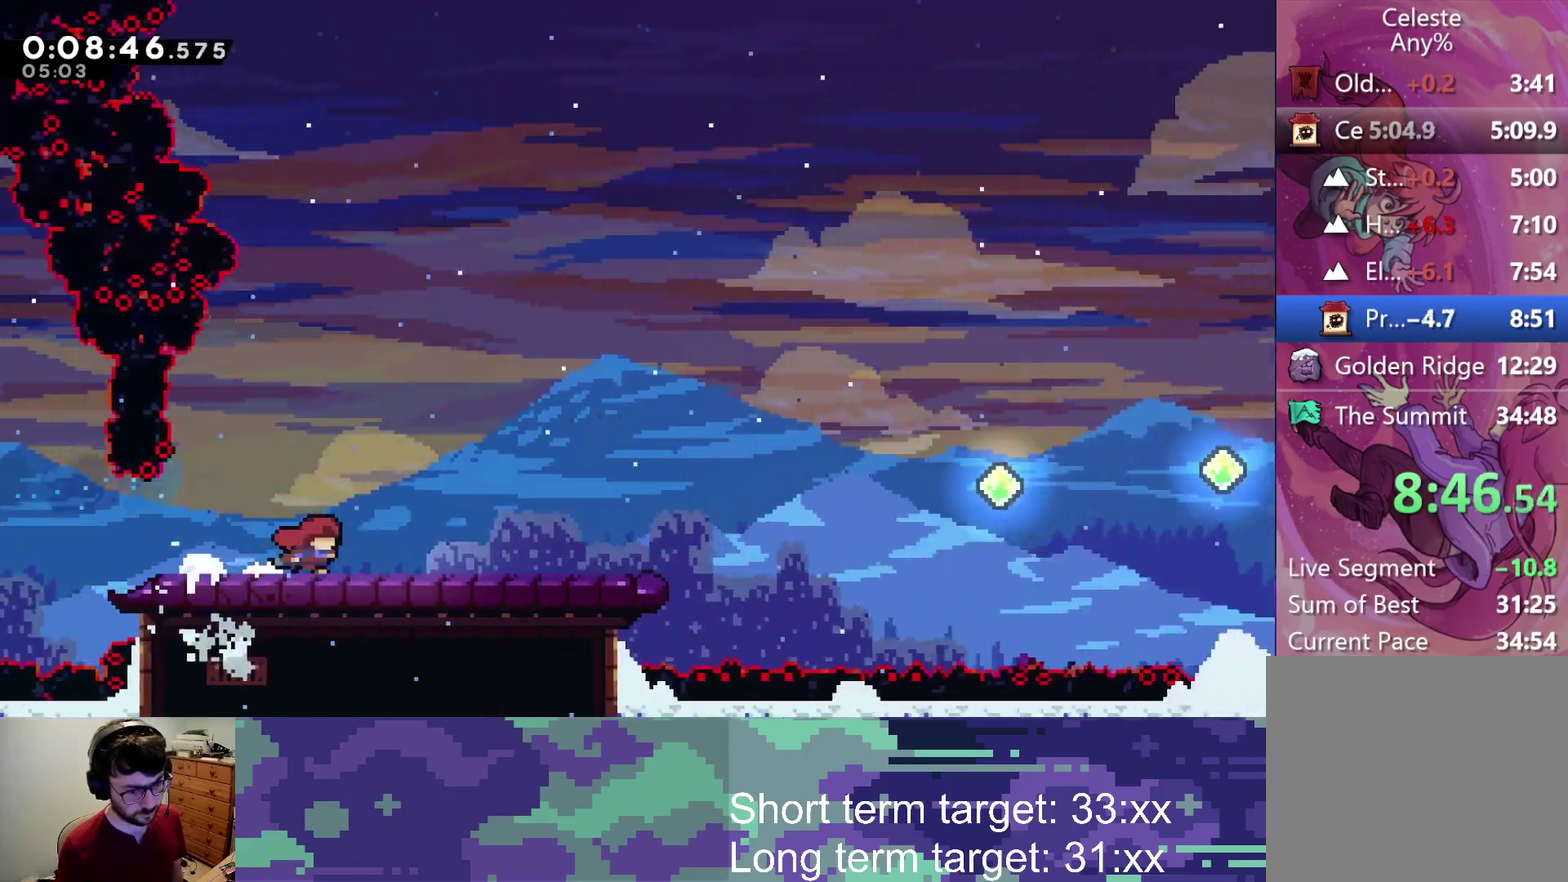
{"buttons": ["SQUARE", "DPAD_DOWN", "DPAD_RIGHT"], "left_stick": "center", "right_stick": "center", "events": [[33, "DPAD_RIGHT", "up"], [350, "DPAD_DOWN", "down"], [433, "DPAD_RIGHT", "down"], [500, "SQUARE", "down"]]}
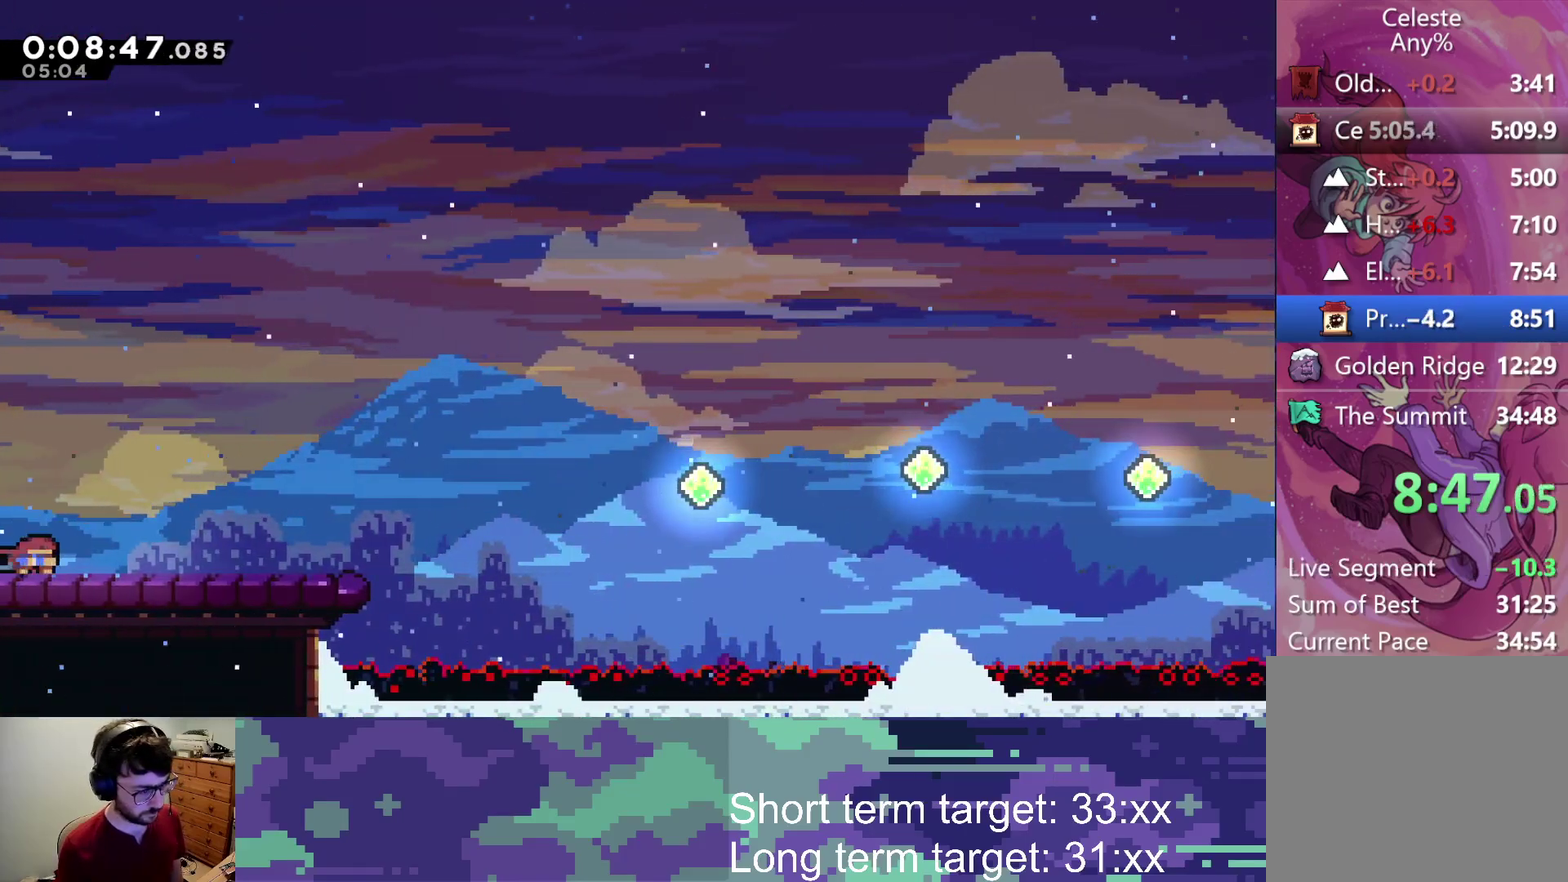
{"buttons": ["CROSS", "DPAD_RIGHT"], "left_stick": "center", "right_stick": "center", "events": [[17, "CROSS", "down"], [83, "DPAD_DOWN", "up"], [83, "SQUARE", "up"], [100, "CROSS", "up"], [283, "CROSS", "down"]]}
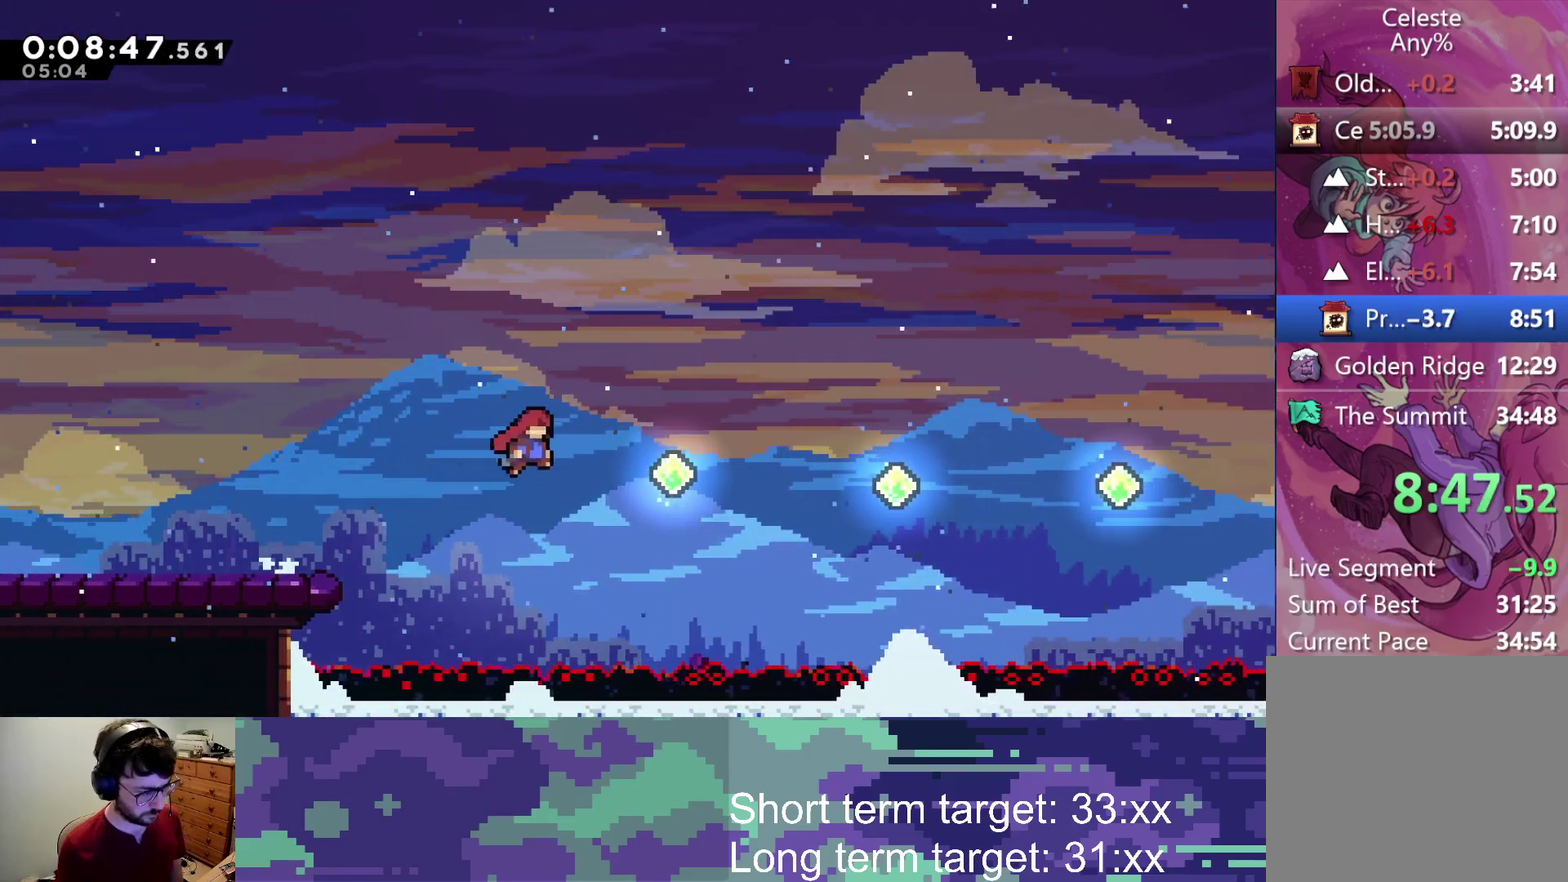
{"buttons": ["DPAD_RIGHT"], "left_stick": "center", "right_stick": "center", "events": [[50, "CROSS", "up"], [167, "SQUARE", "down"], [350, "SQUARE", "up"]]}
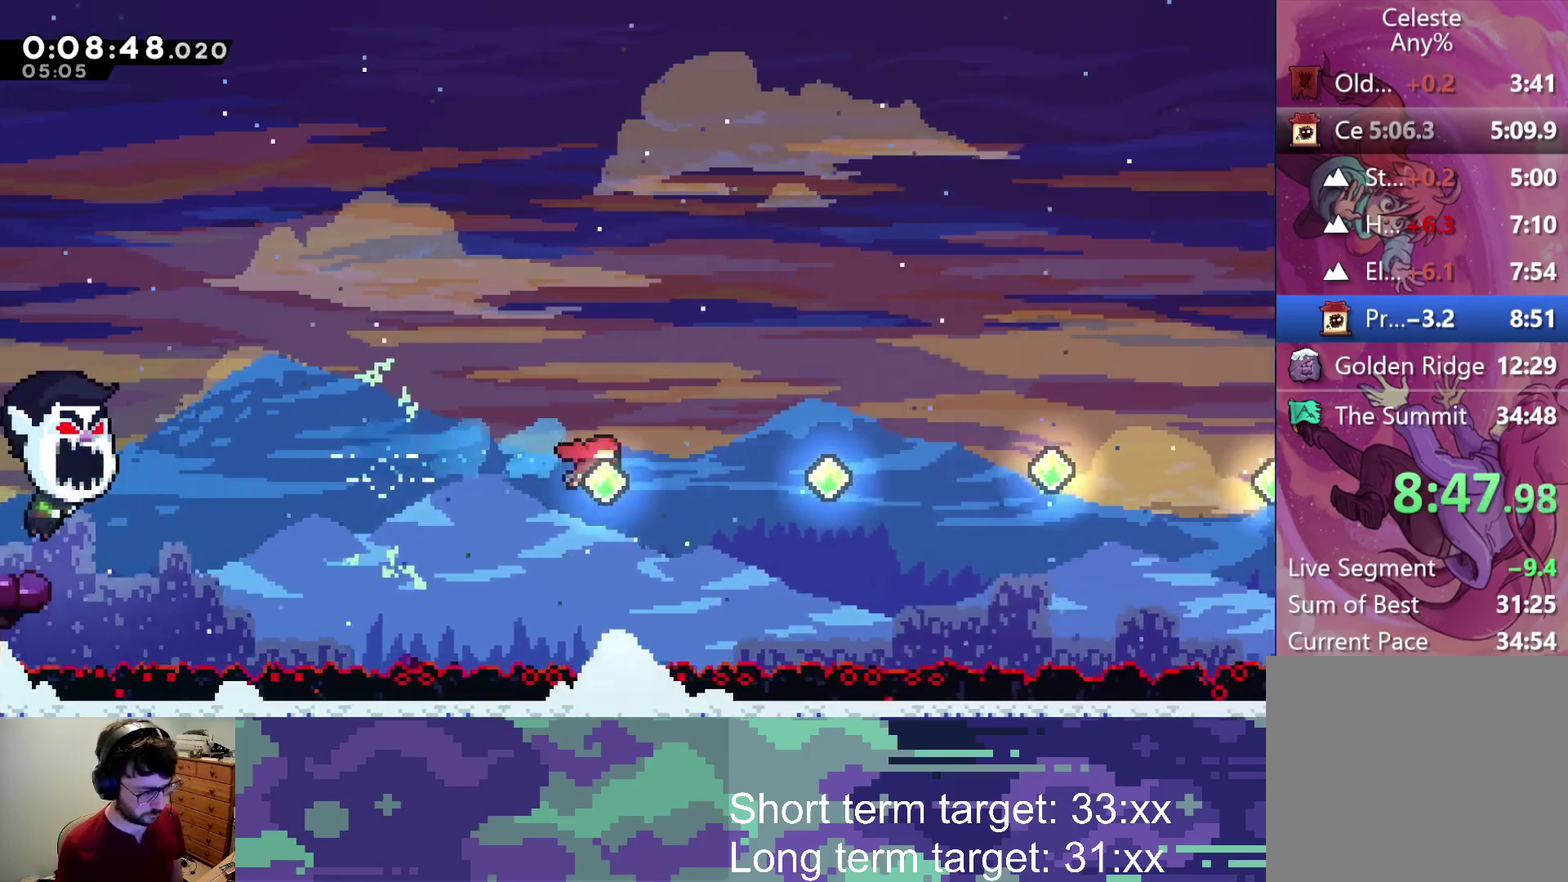
{"buttons": ["SQUARE", "DPAD_RIGHT"], "left_stick": "center", "right_stick": "center", "events": [[17, "SQUARE", "down"], [200, "SQUARE", "up"], [333, "SQUARE", "down"]]}
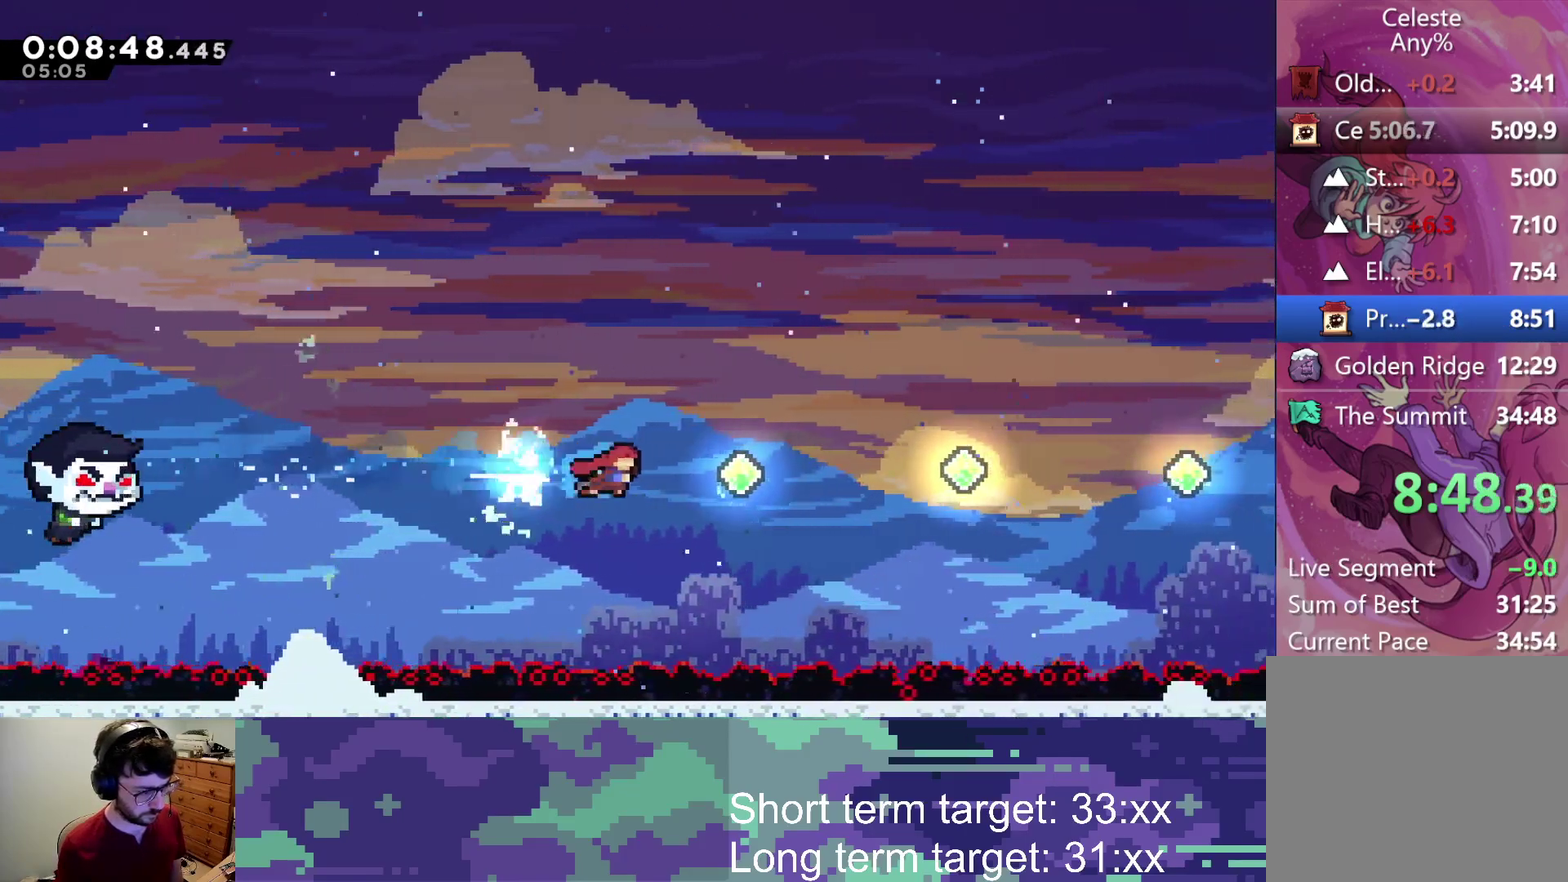
{"buttons": ["SQUARE", "DPAD_RIGHT"], "left_stick": "center", "right_stick": "center", "events": [[50, "SQUARE", "up"], [167, "SQUARE", "down"], [400, "SQUARE", "up"], [500, "SQUARE", "down"]]}
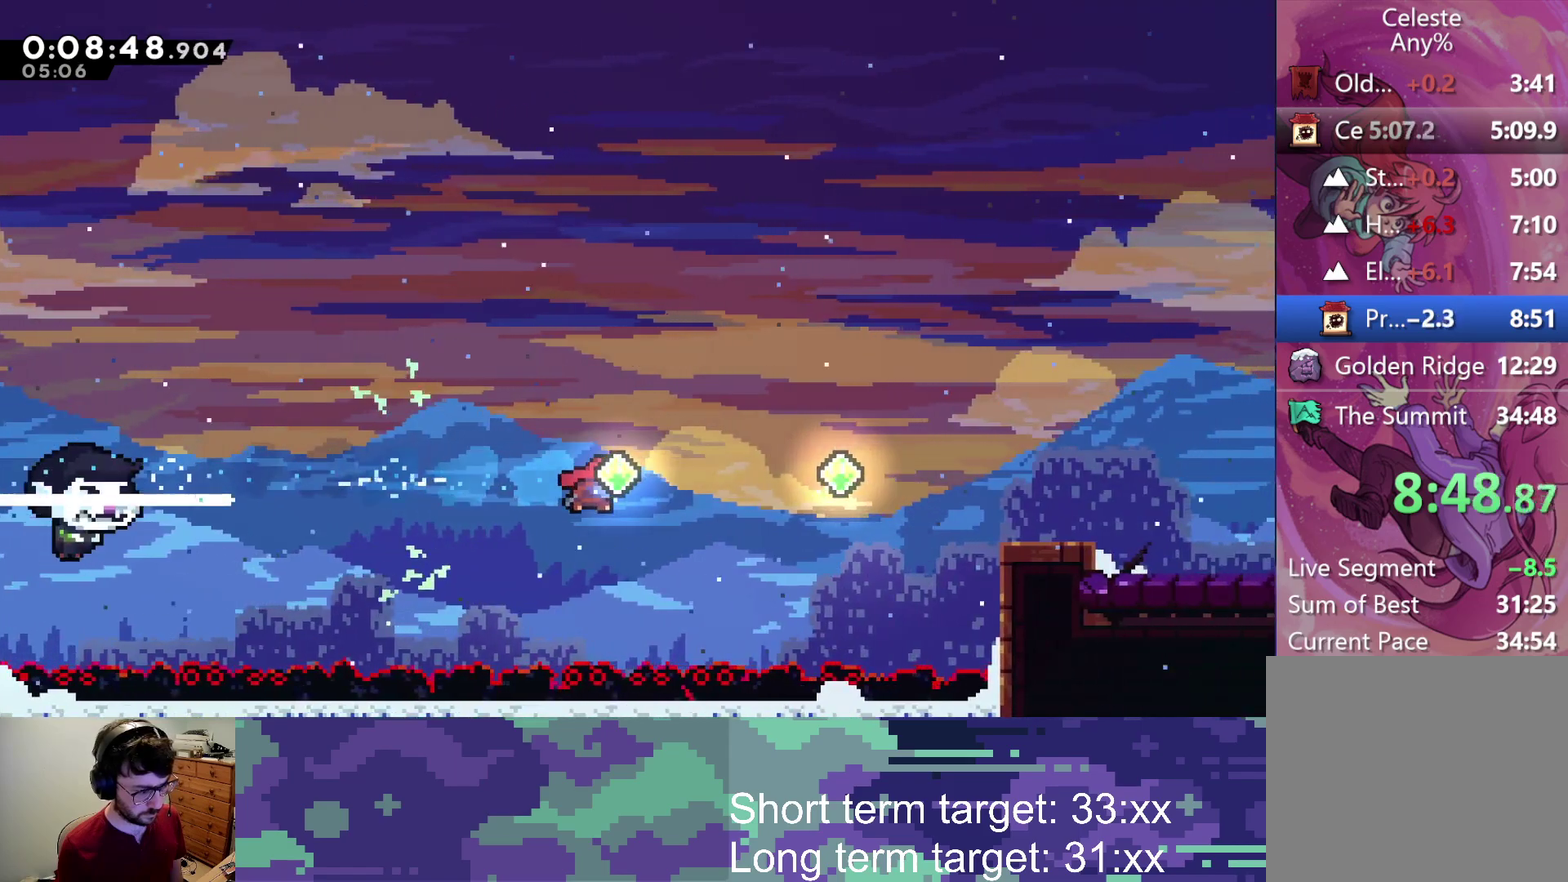
{"buttons": ["SQUARE", "DPAD_RIGHT"], "left_stick": "center", "right_stick": "center", "events": [[200, "SQUARE", "up"], [333, "SQUARE", "down"]]}
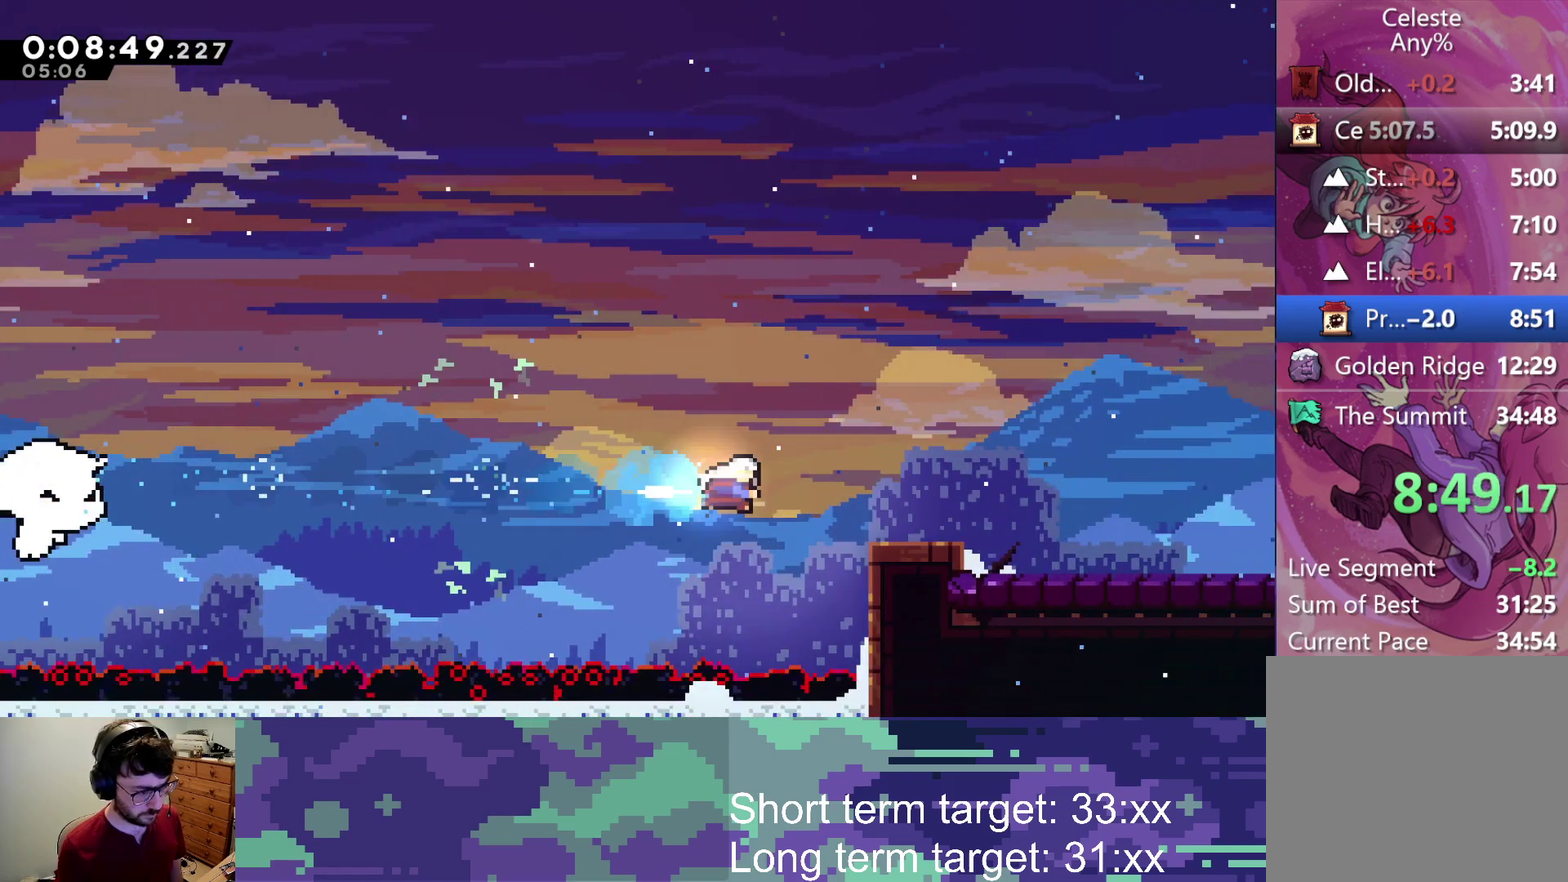
{"buttons": ["DPAD_DOWN", "DPAD_RIGHT"], "left_stick": "center", "right_stick": "center", "events": [[33, "SQUARE", "up"], [83, "DPAD_DOWN", "down"], [150, "SQUARE", "down"], [267, "SQUARE", "up"], [383, "CROSS", "down"], [500, "CROSS", "up"]]}
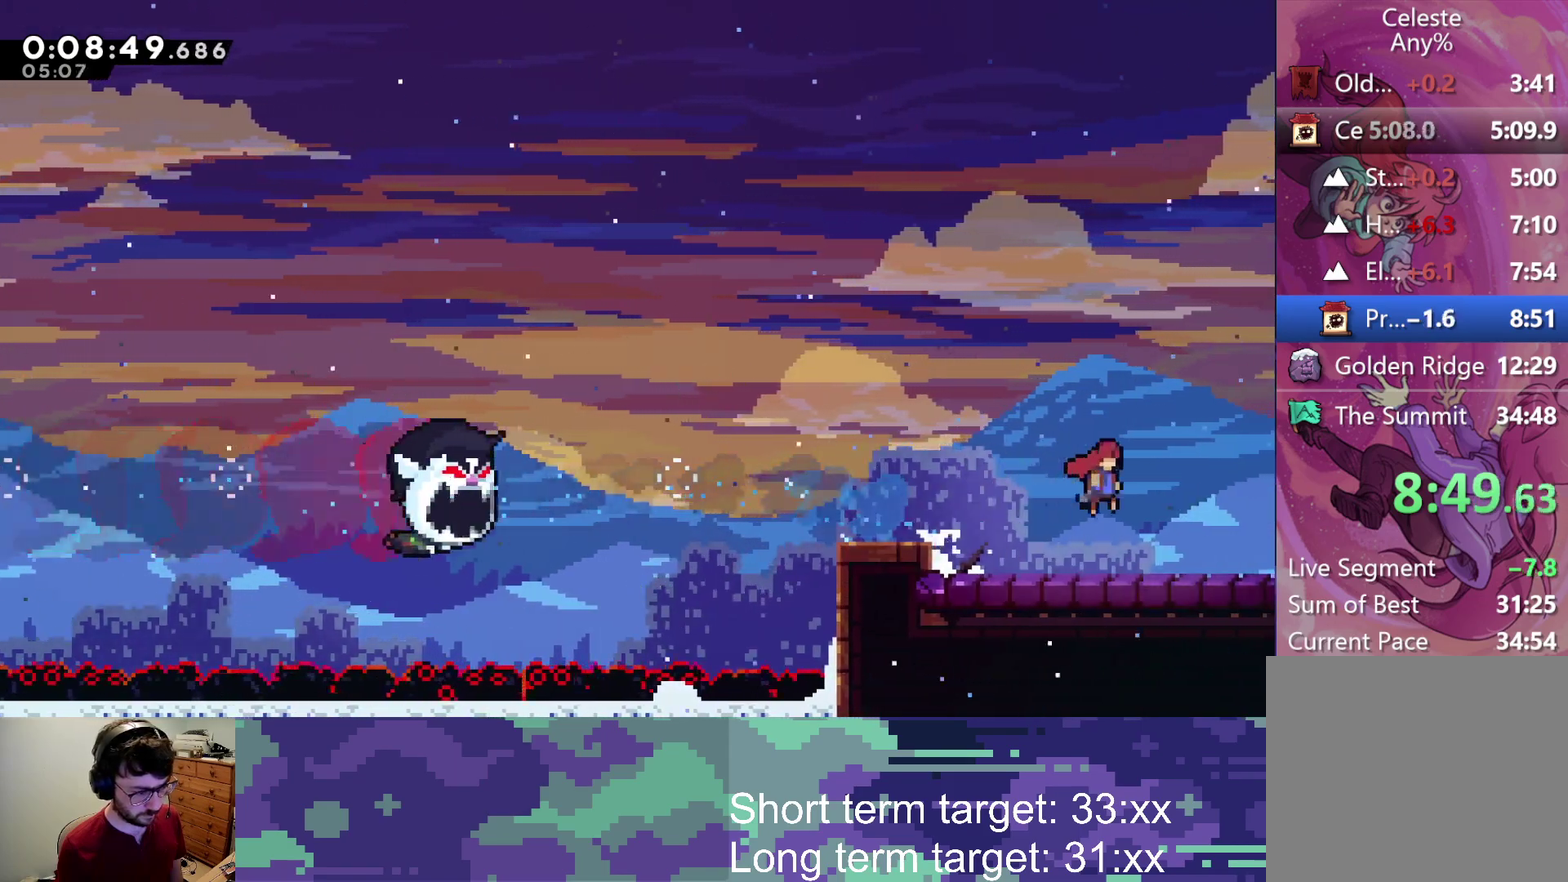
{"buttons": ["DPAD_DOWN", "DPAD_RIGHT"], "left_stick": "center", "right_stick": "center", "events": []}
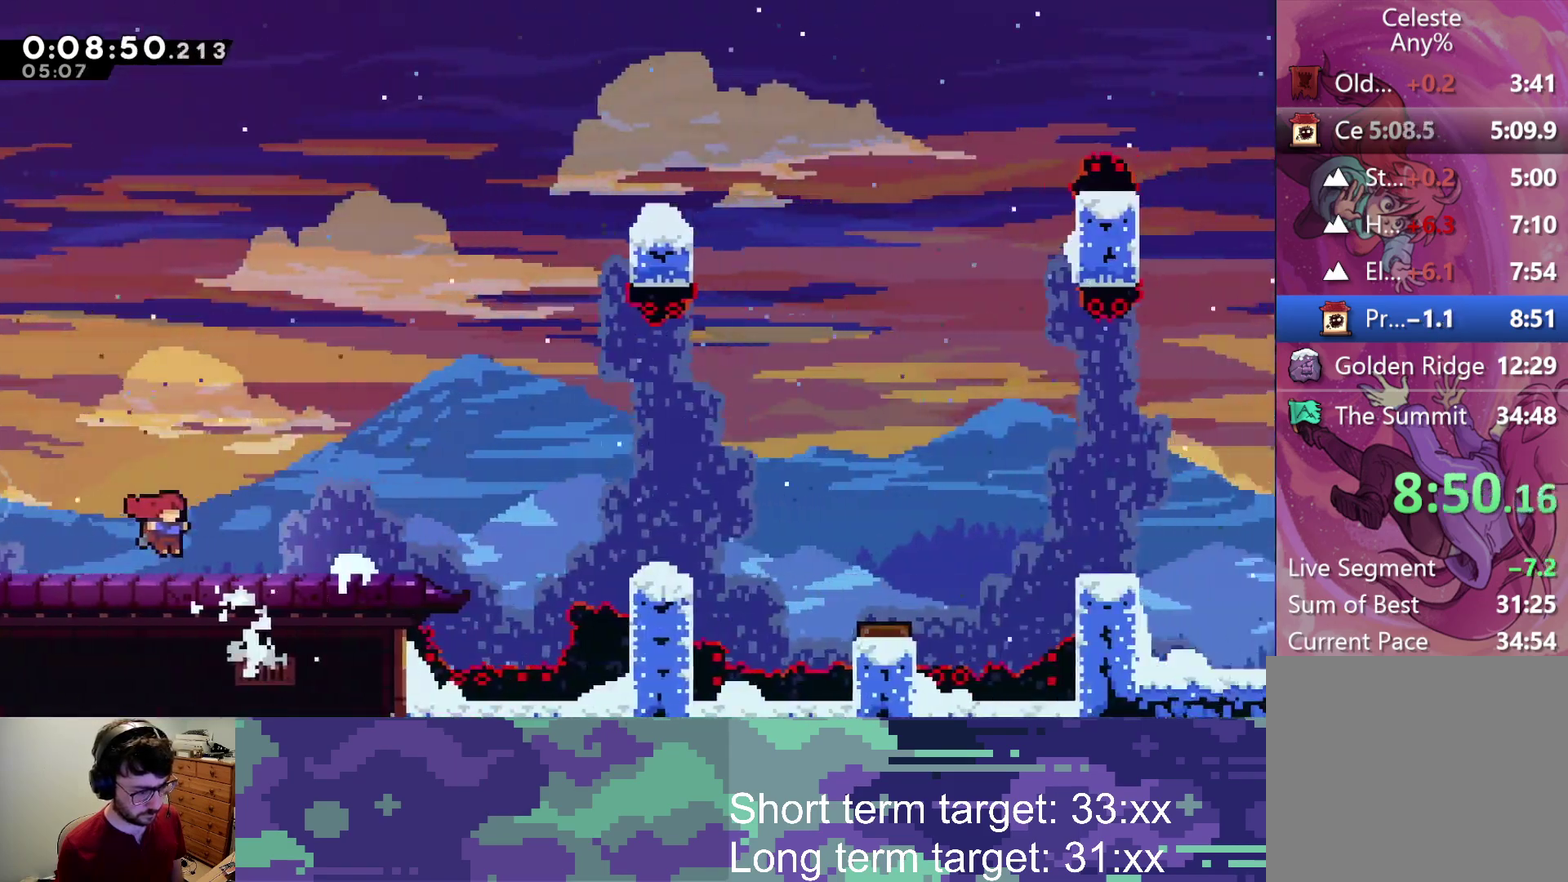
{"buttons": ["DPAD_DOWN", "DPAD_RIGHT"], "left_stick": "center", "right_stick": "center", "events": [[300, "SQUARE", "down"], [417, "SQUARE", "up"]]}
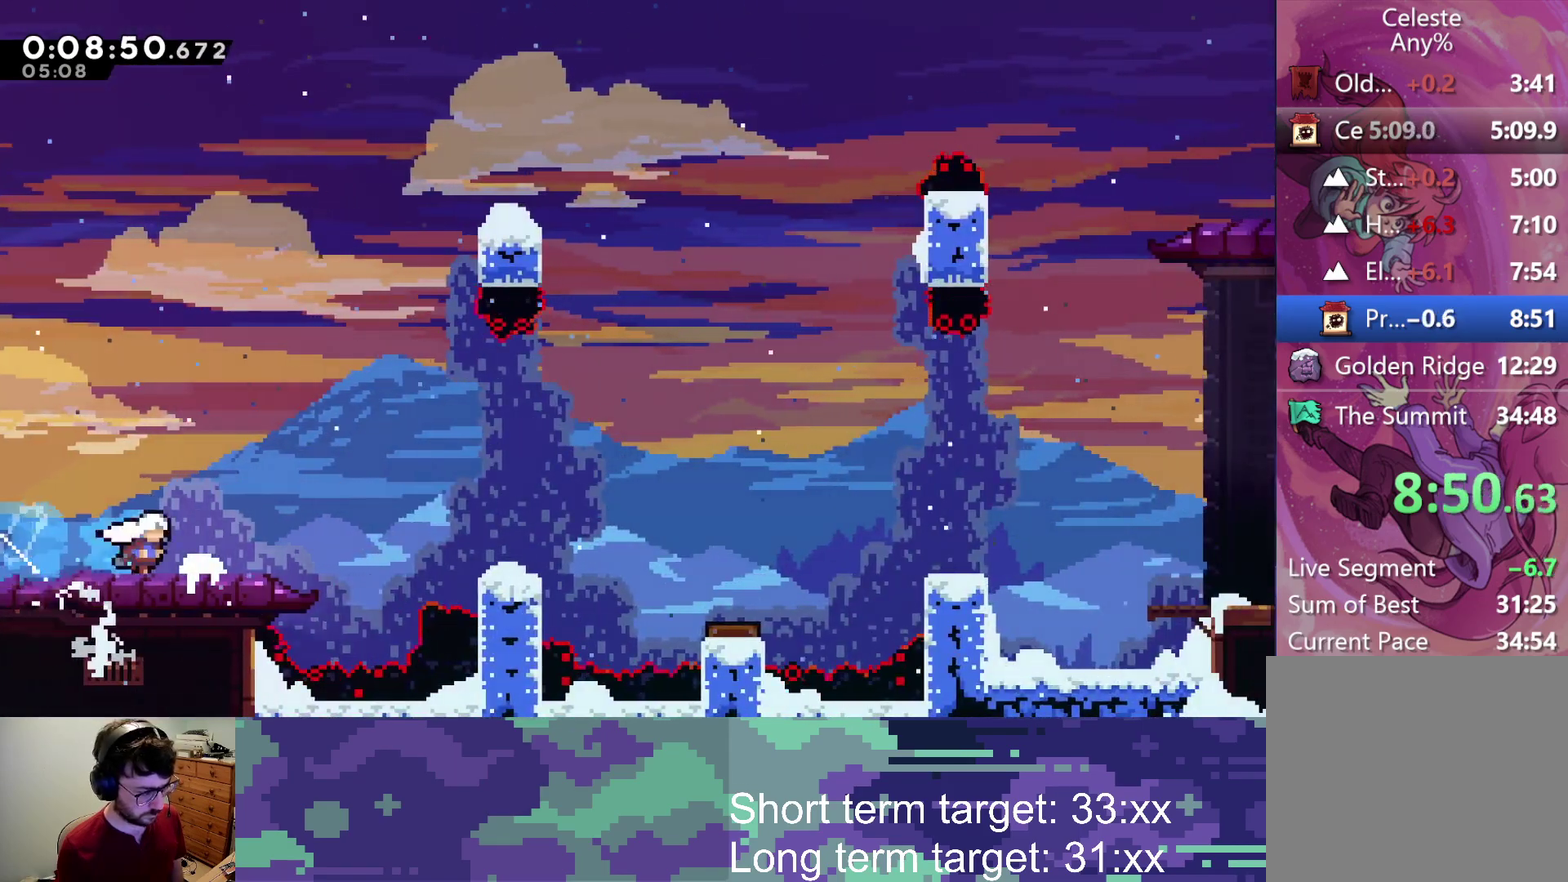
{"buttons": ["CROSS", "DPAD_DOWN", "DPAD_RIGHT"], "left_stick": "center", "right_stick": "center", "events": [[17, "CROSS", "down"], [250, "SQUARE", "down"], [267, "CROSS", "up"], [367, "SQUARE", "up"], [450, "CROSS", "down"]]}